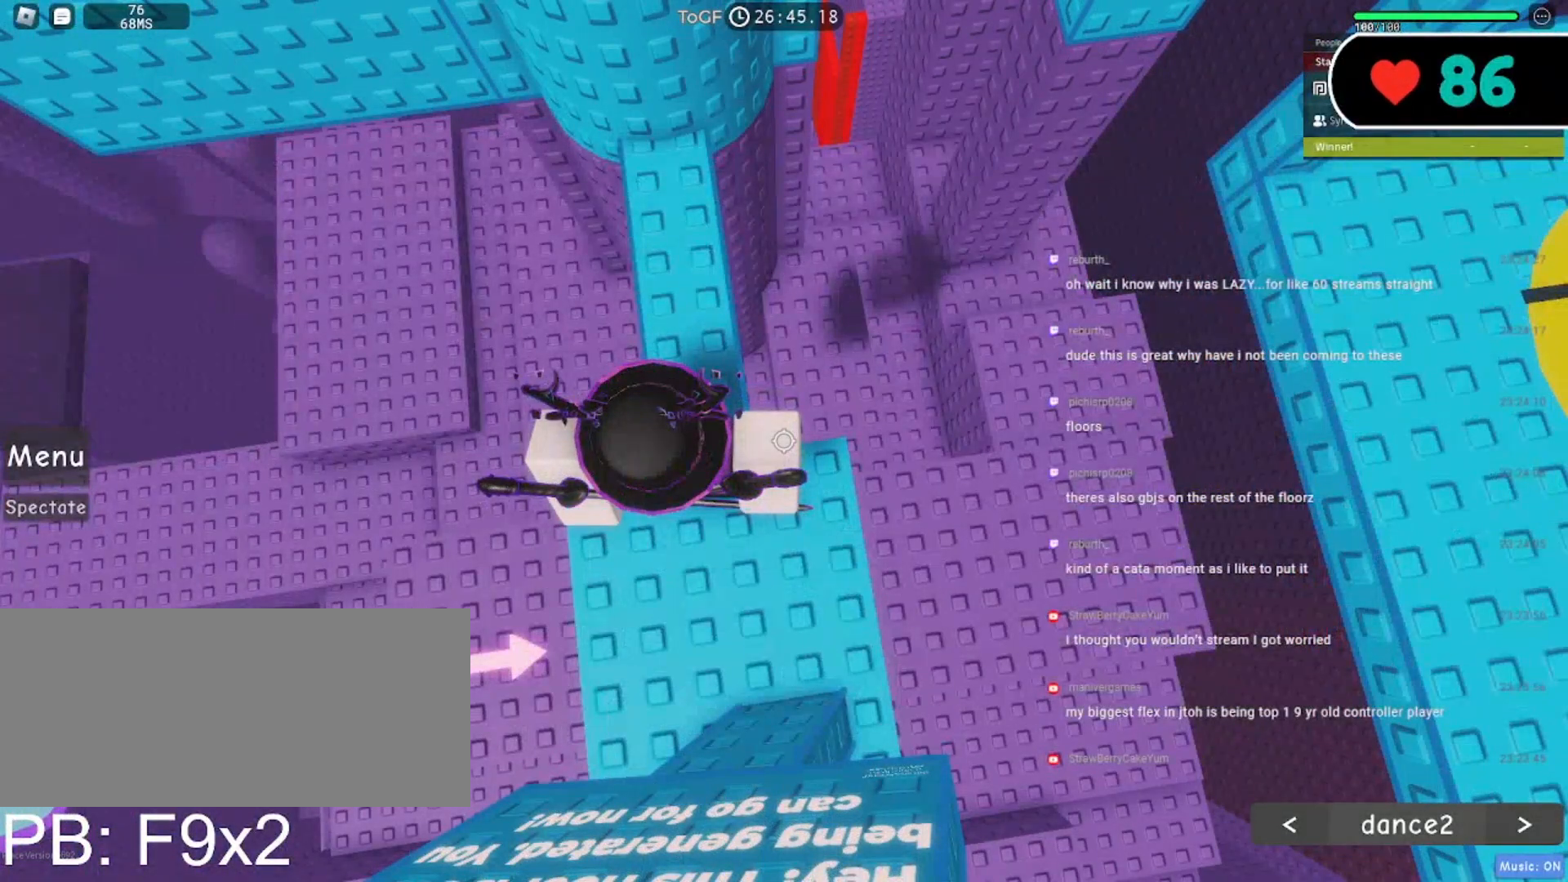
Gameplay with keyboard and mouse; each line is a JSON object with the keys and mouse buttons held at the frame after it. "events" lists presses ("down") and releases ("up") of "a", "ctrl", "d", "e", "f", "q", "r", "s", "shift", "space", "tab", "w", "mouse_left", "mouse_wheel", "mouse_right", "mouse_mb4" and "mouse_mb5" between this image and that frame as [ms after this image, input, new state], when the widget could be followed in between. "mouse_left", "mouse_wheel", "mouse_right", "mouse_mb4", "mouse_mb5" = the "left", "wheel", "right", "mb4", "mb5" buttons of the "mouse" list. No other keys are recorded. "wheel" means that the mouse wheel is clicked or scrolled. Mouse movement is not recorded.
{"keys": [], "mouse": ["right"], "events": []}
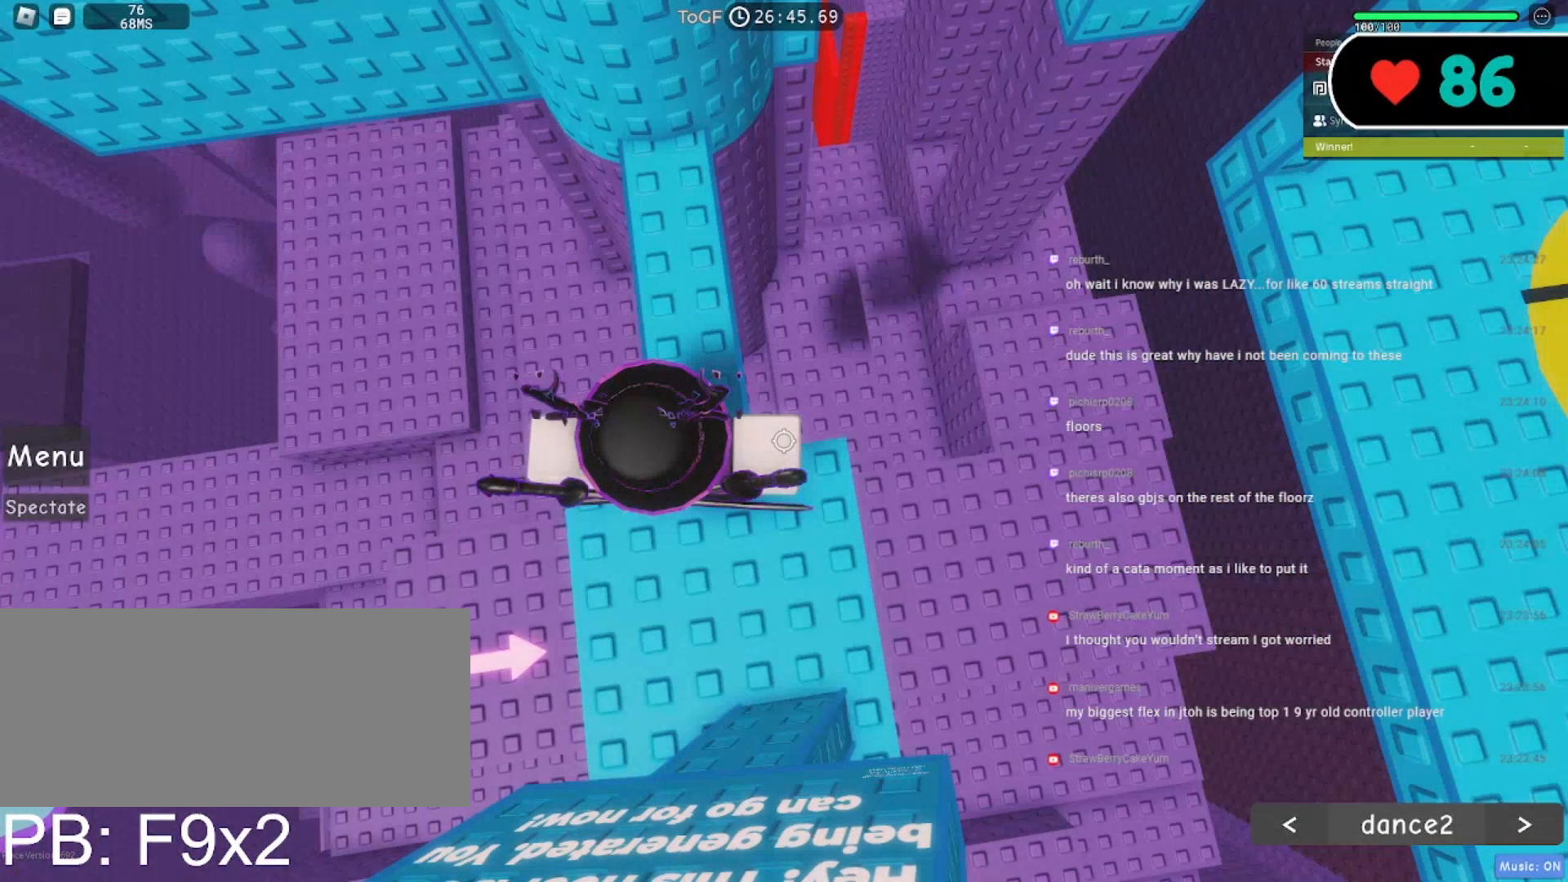
{"keys": [], "mouse": ["right"], "events": []}
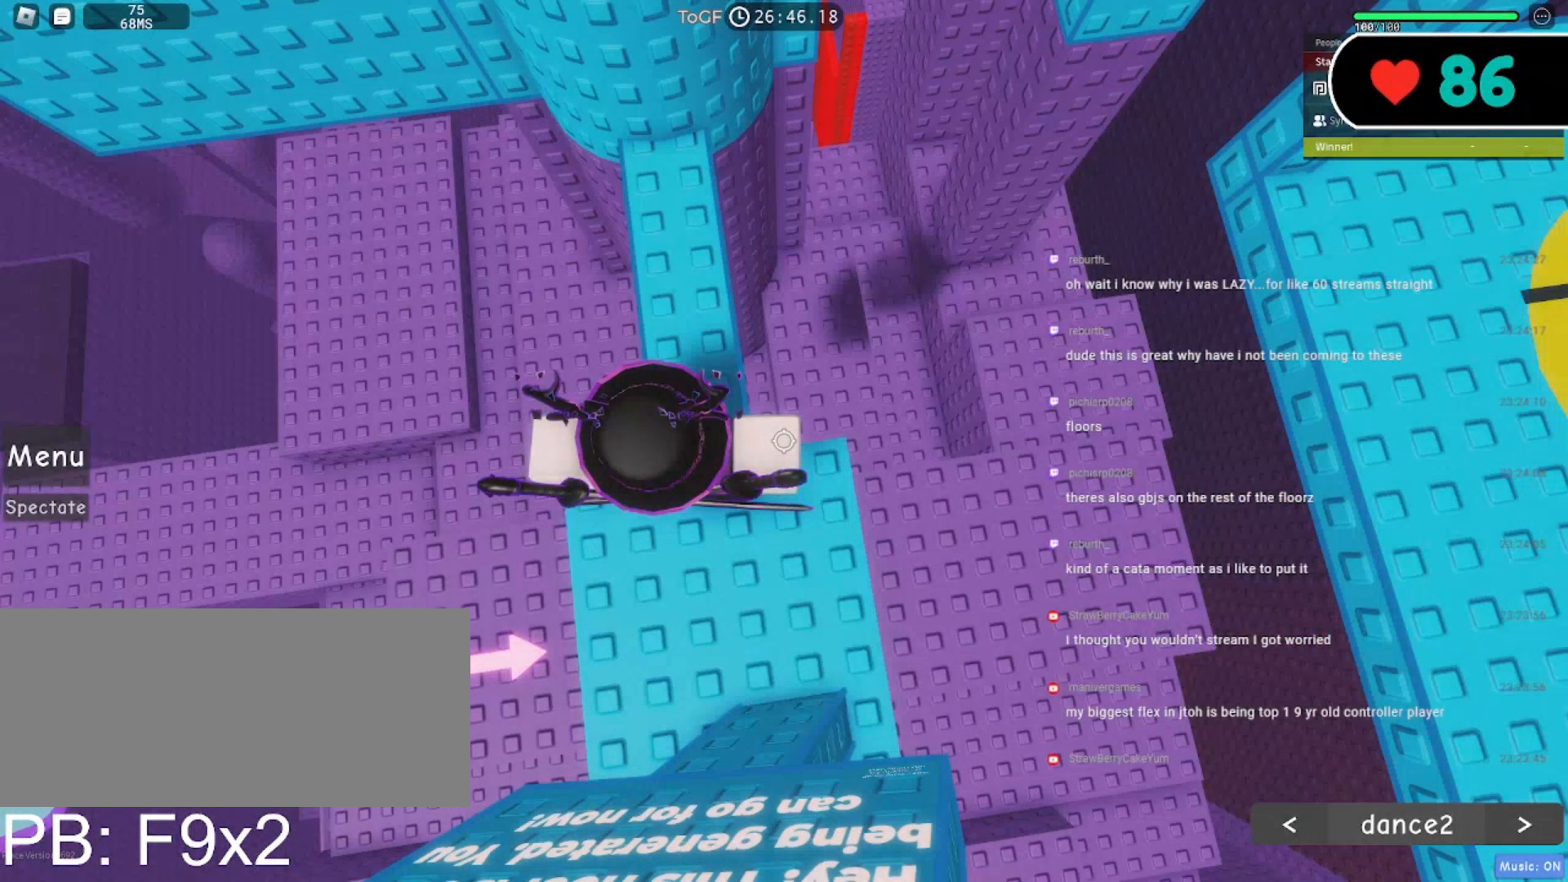
{"keys": [], "mouse": [], "events": [[150, "mouse_right", "up"]]}
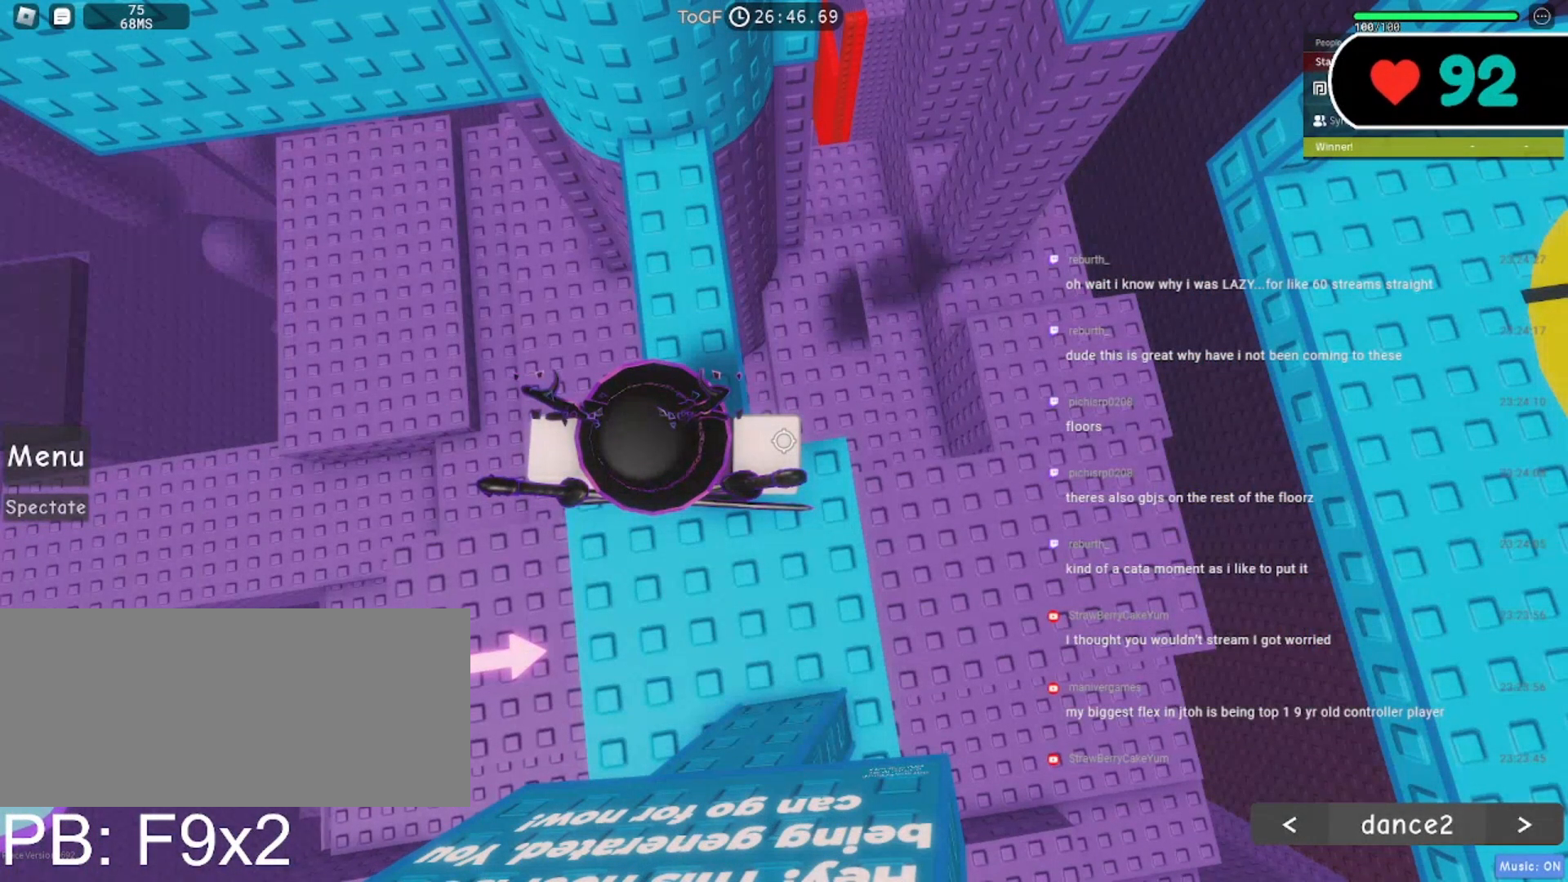
{"keys": [], "mouse": [], "events": []}
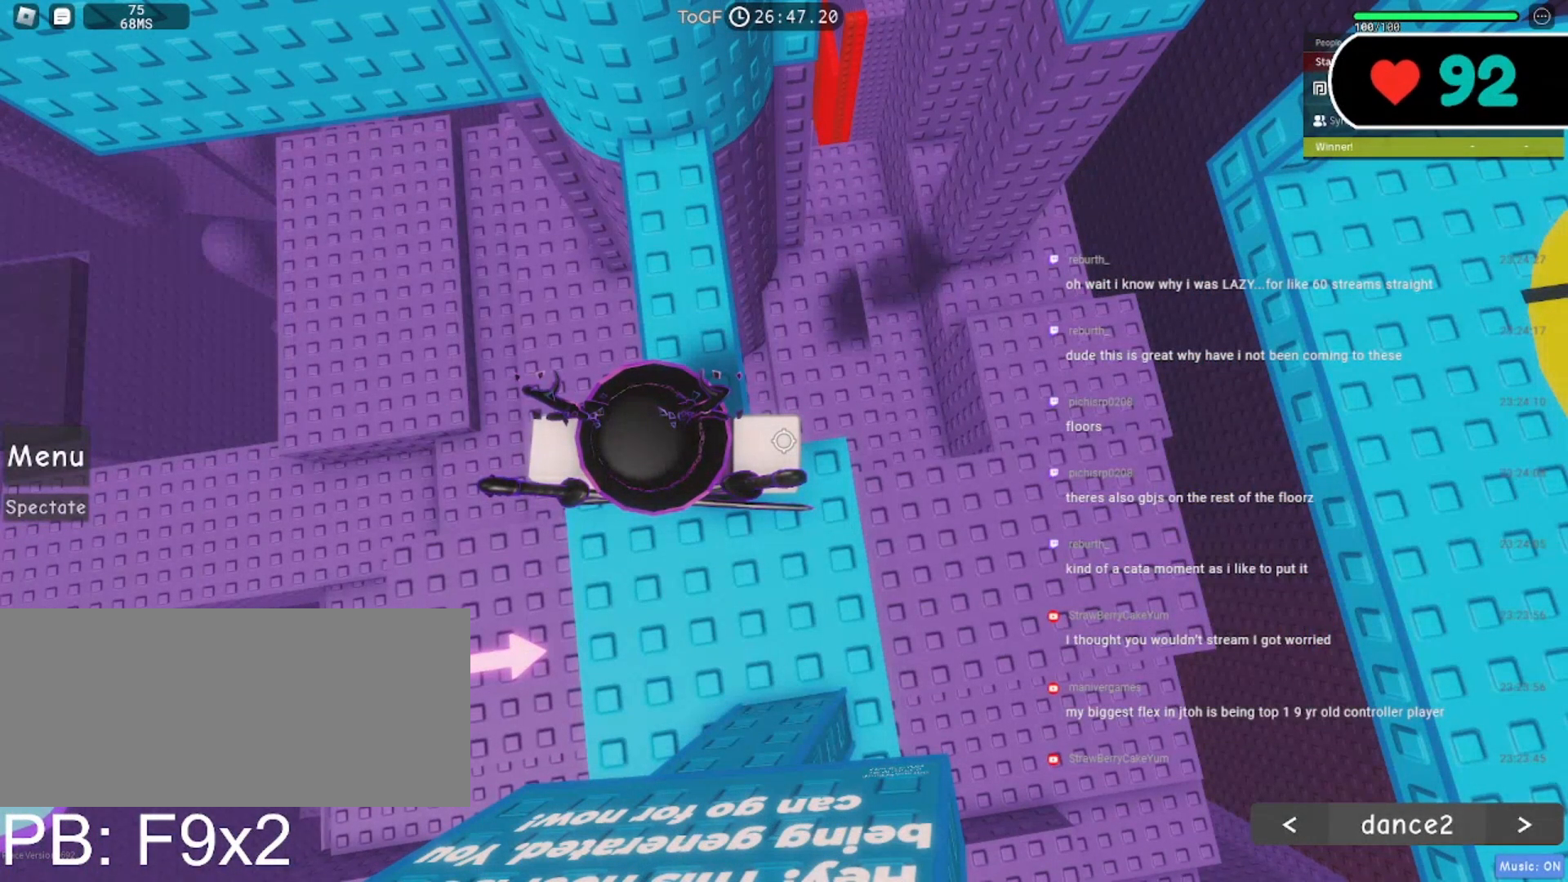
{"keys": [], "mouse": [], "events": []}
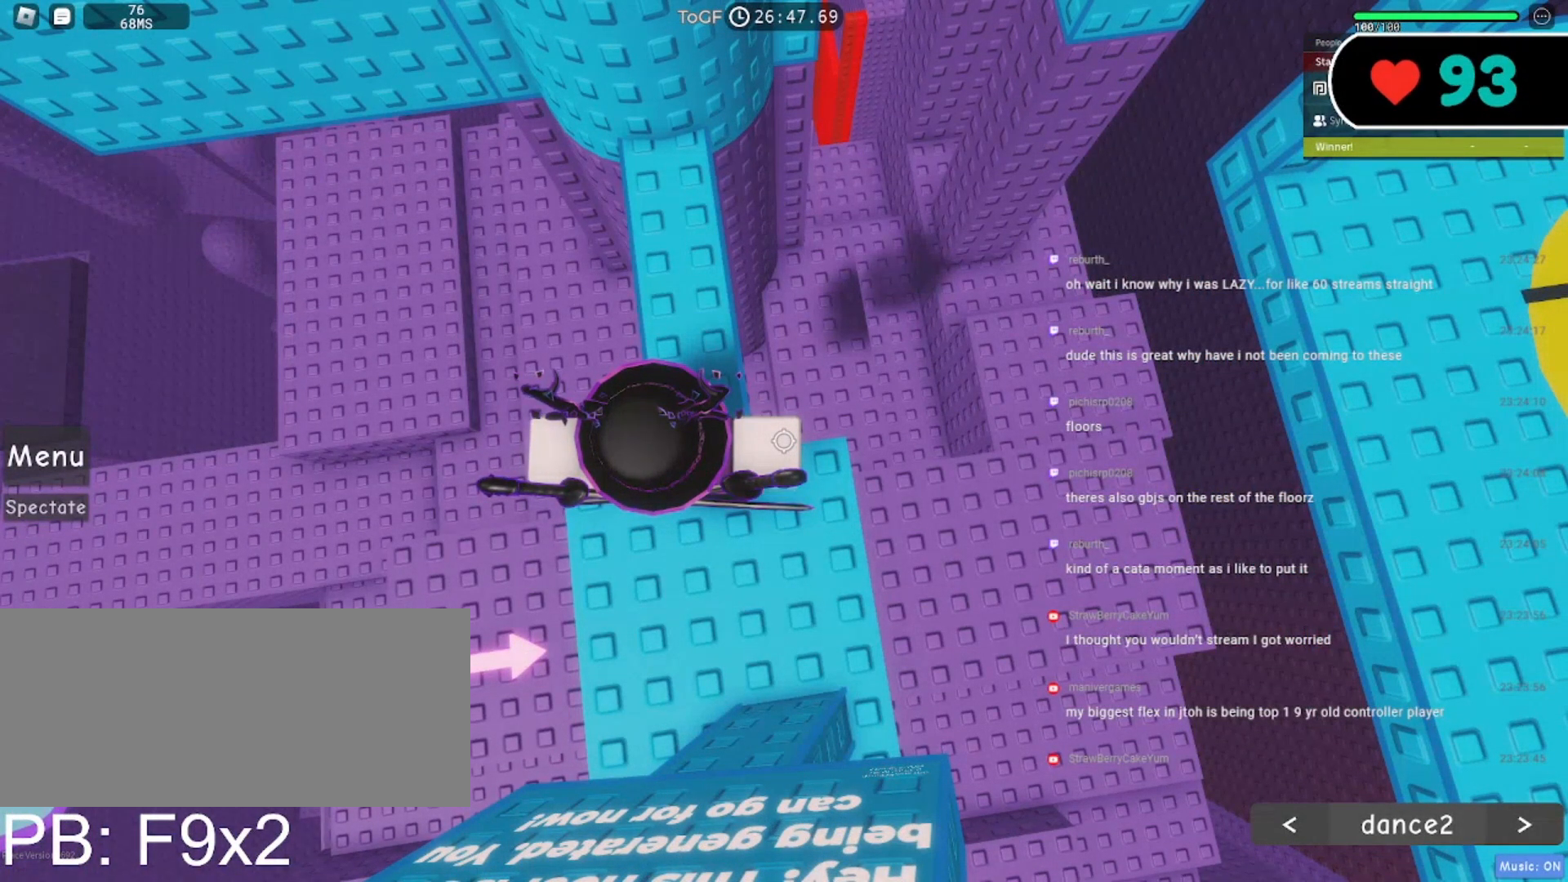
{"keys": [], "mouse": [], "events": []}
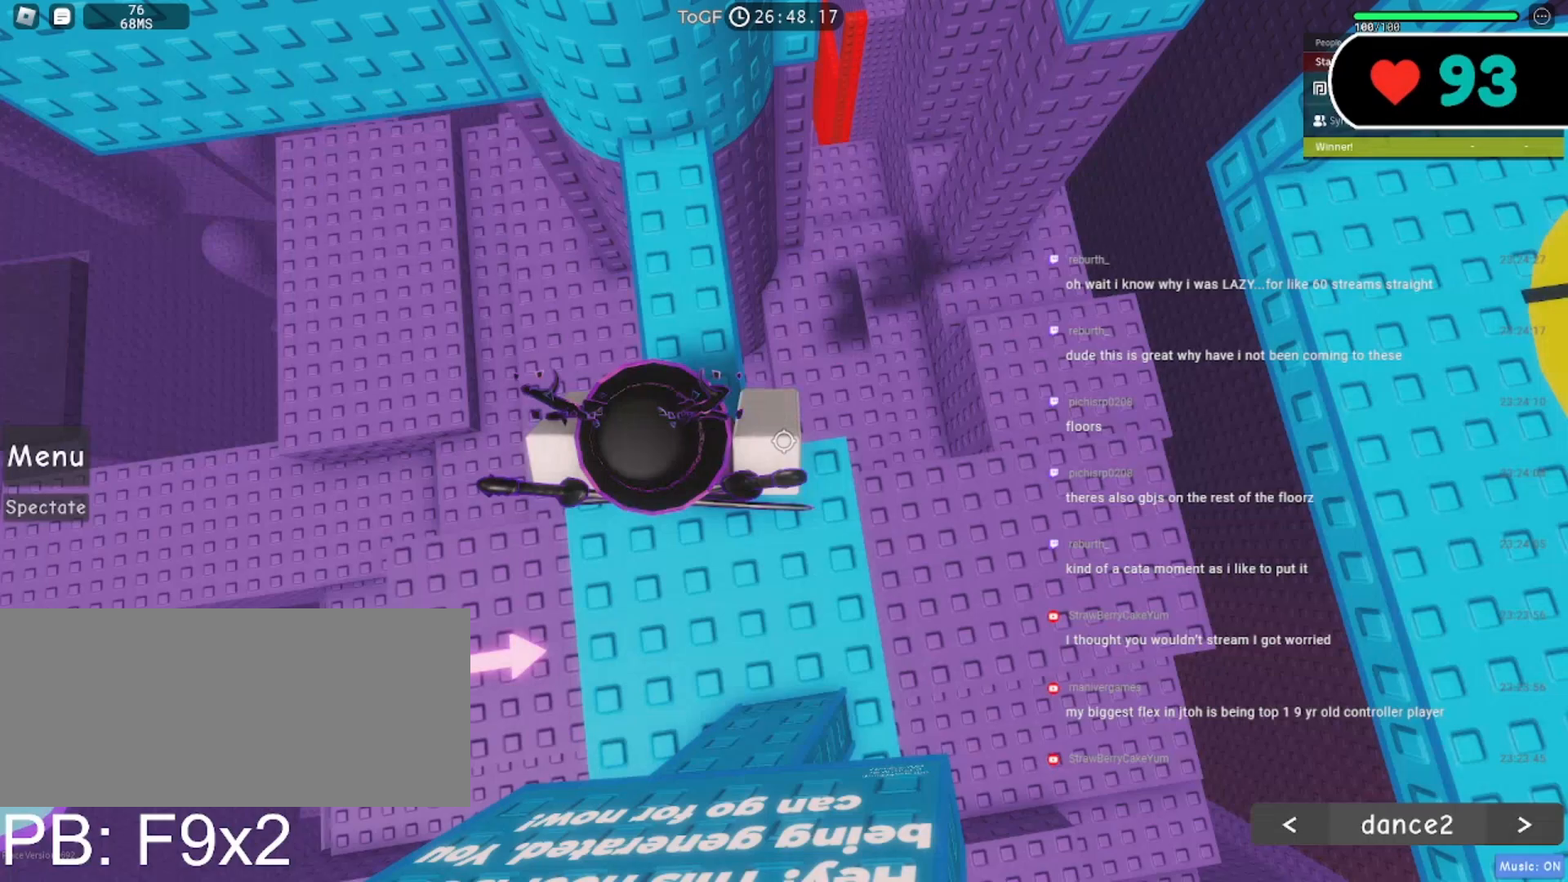
{"keys": [], "mouse": [], "events": []}
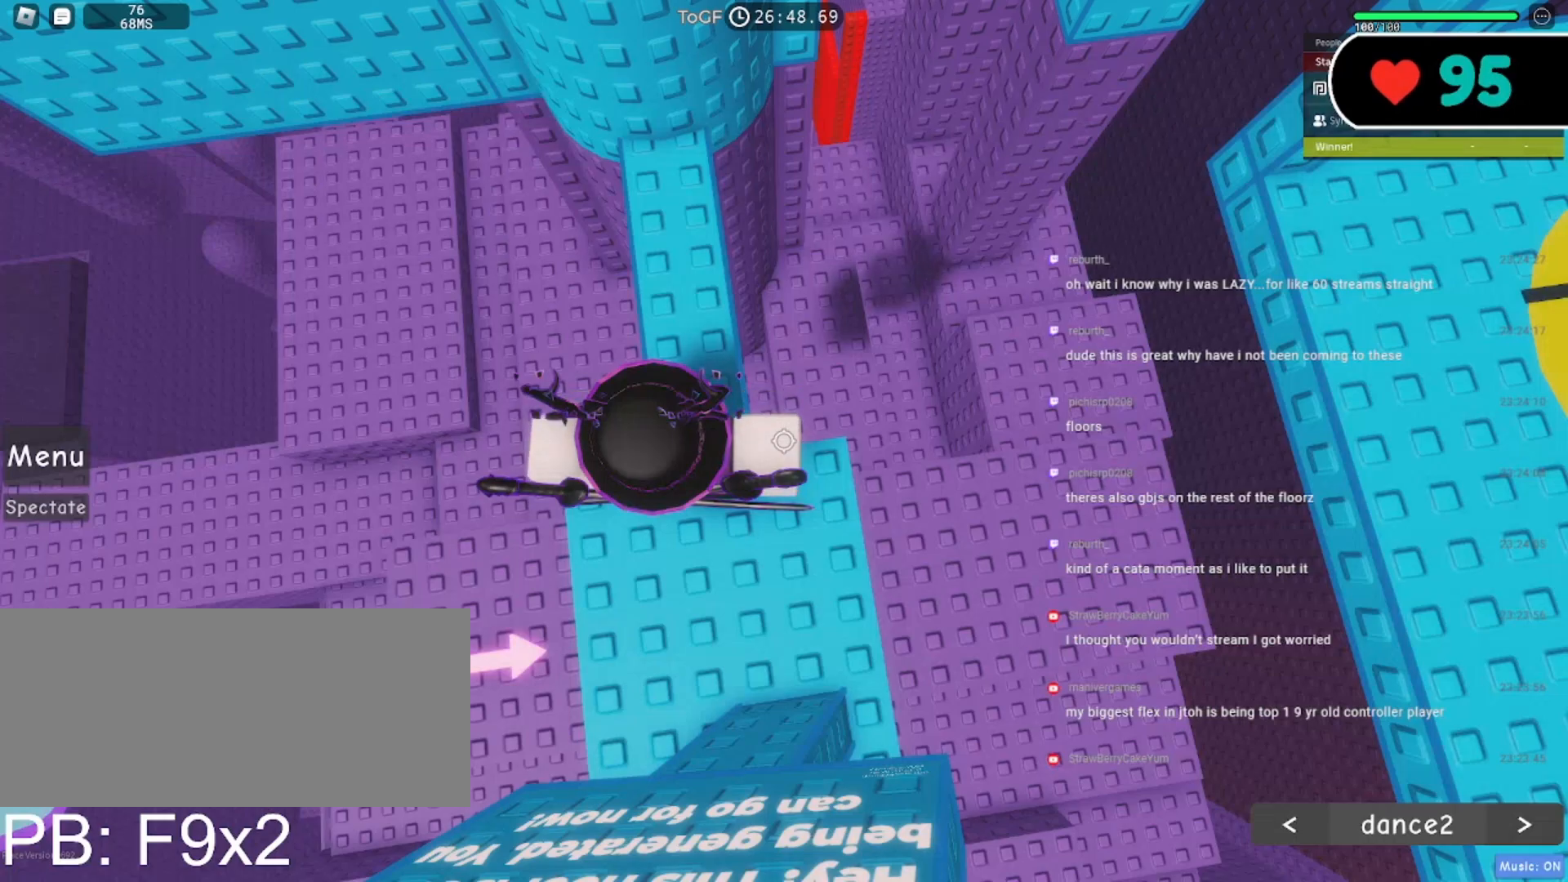
{"keys": [], "mouse": [], "events": []}
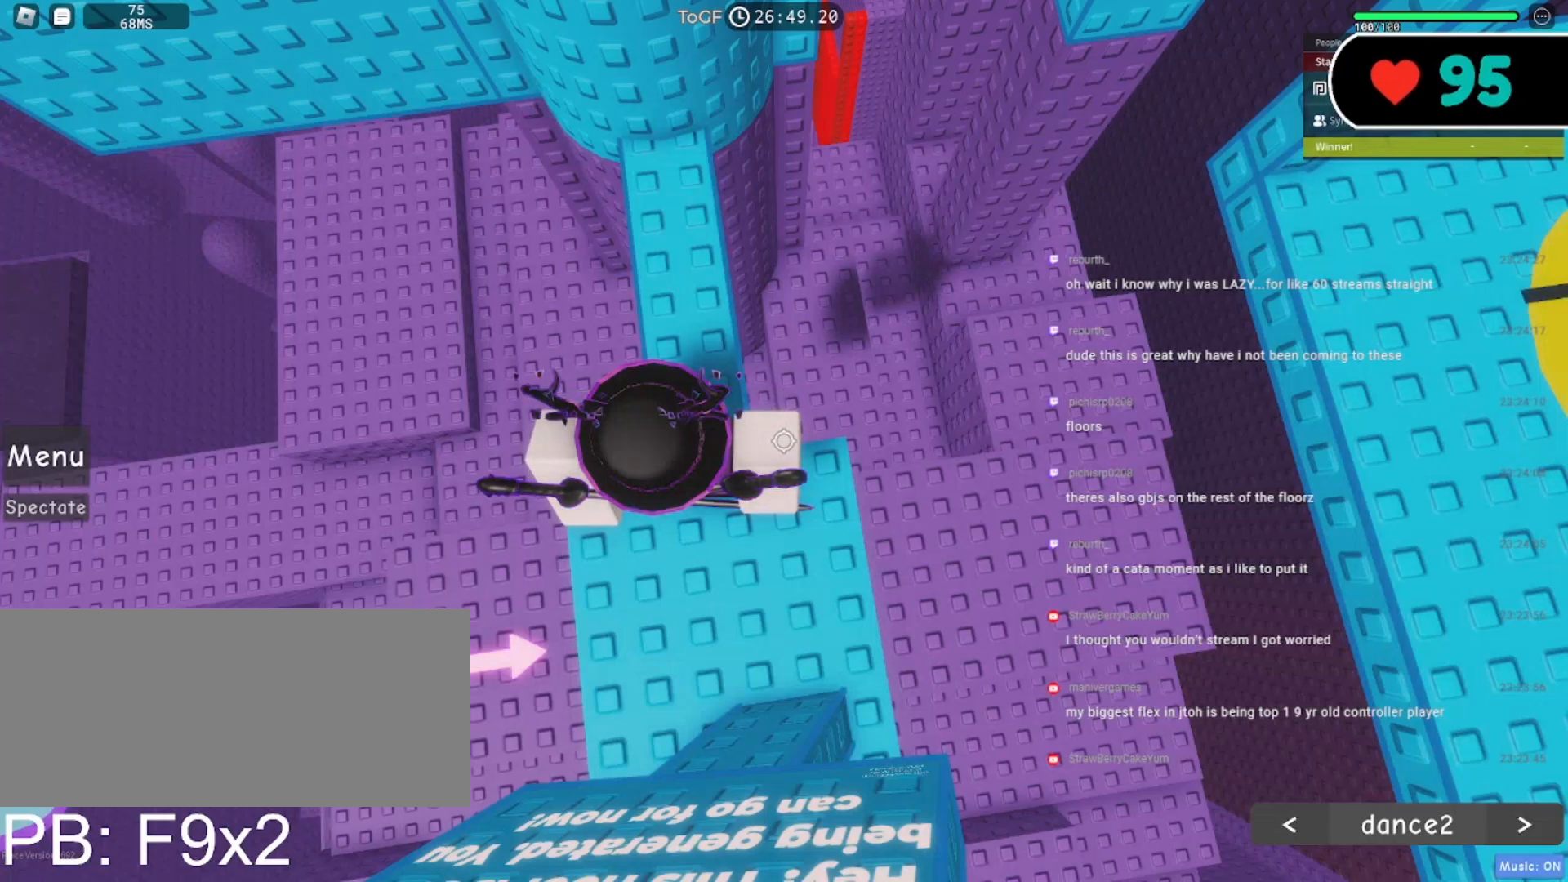
{"keys": [], "mouse": ["right"], "events": [[250, "mouse_right", "down"]]}
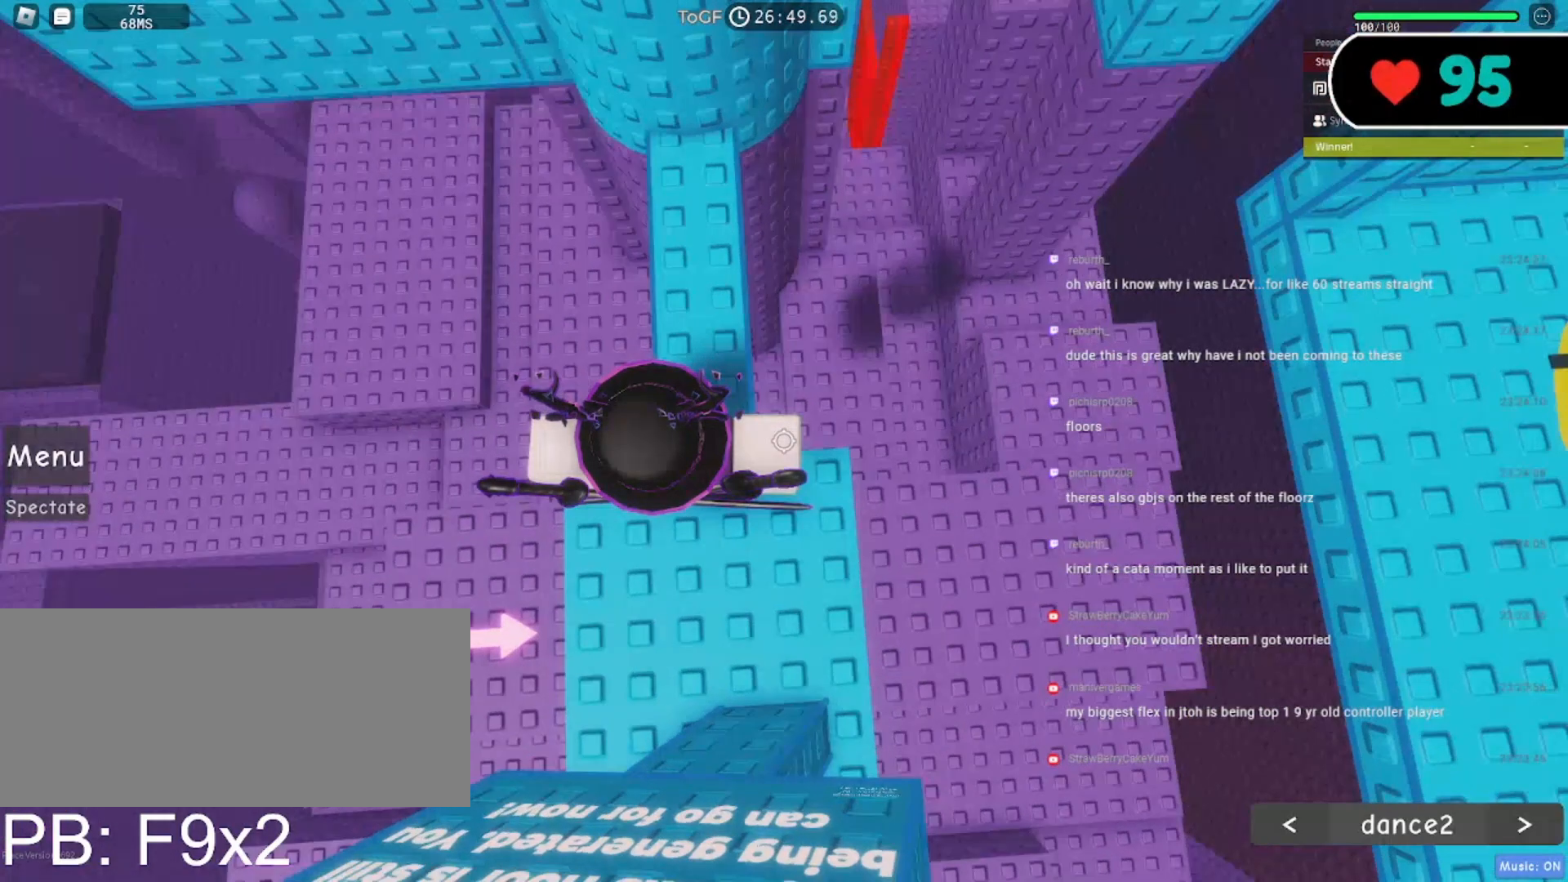
{"keys": ["w"], "mouse": ["right"], "events": [[33, "w", "down"]]}
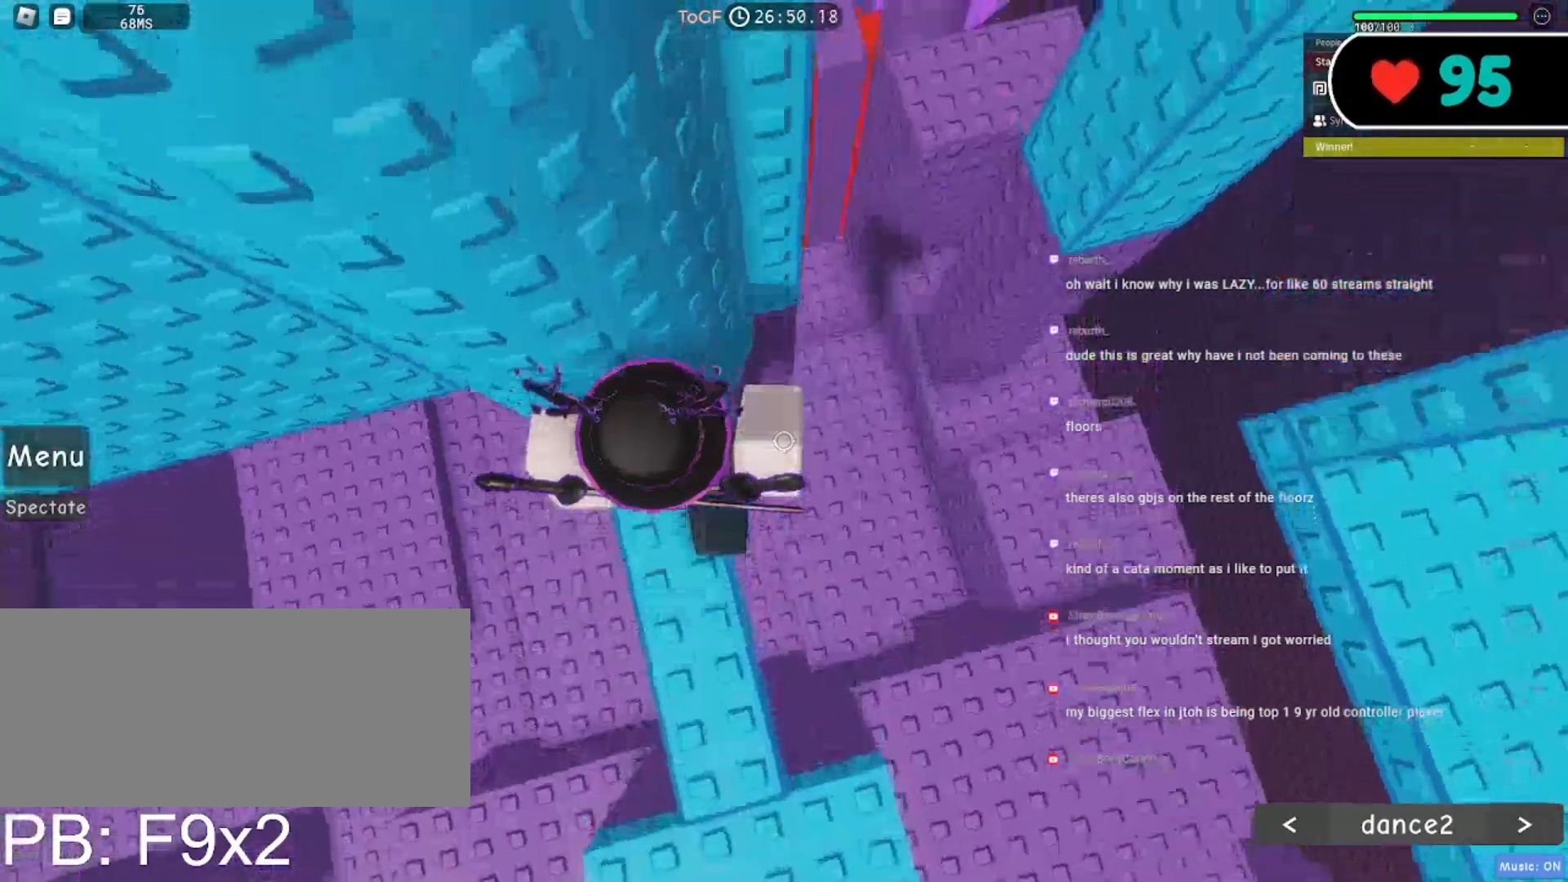
{"keys": [], "mouse": ["right"], "events": [[100, "w", "up"], [350, "w", "down"], [417, "w", "up"]]}
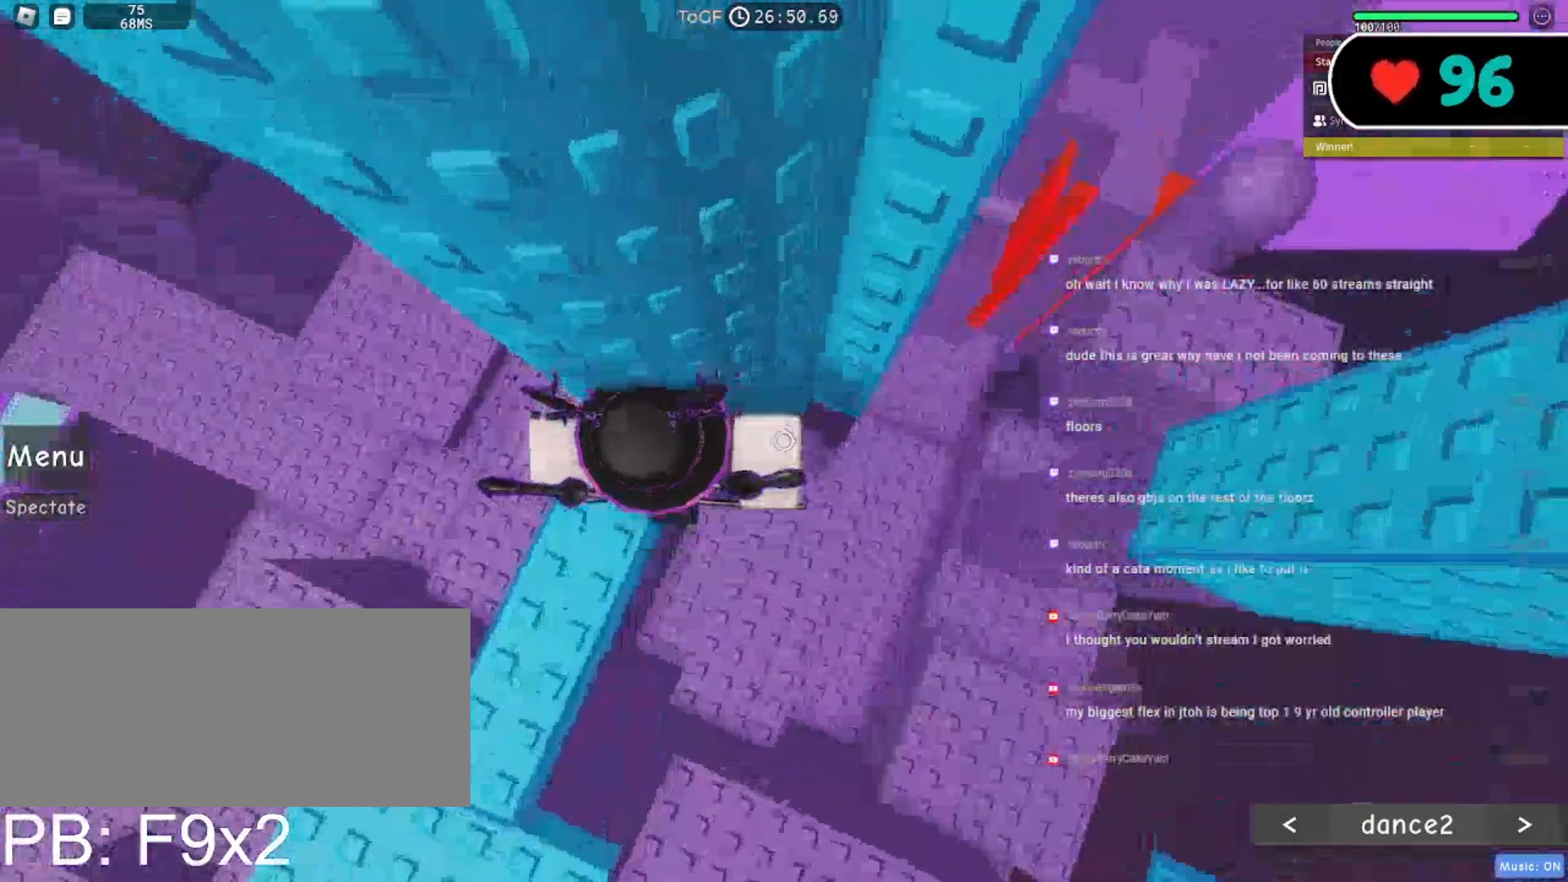
{"keys": ["d", "space"], "mouse": ["right"], "events": [[167, "d", "down"], [283, "space", "down"]]}
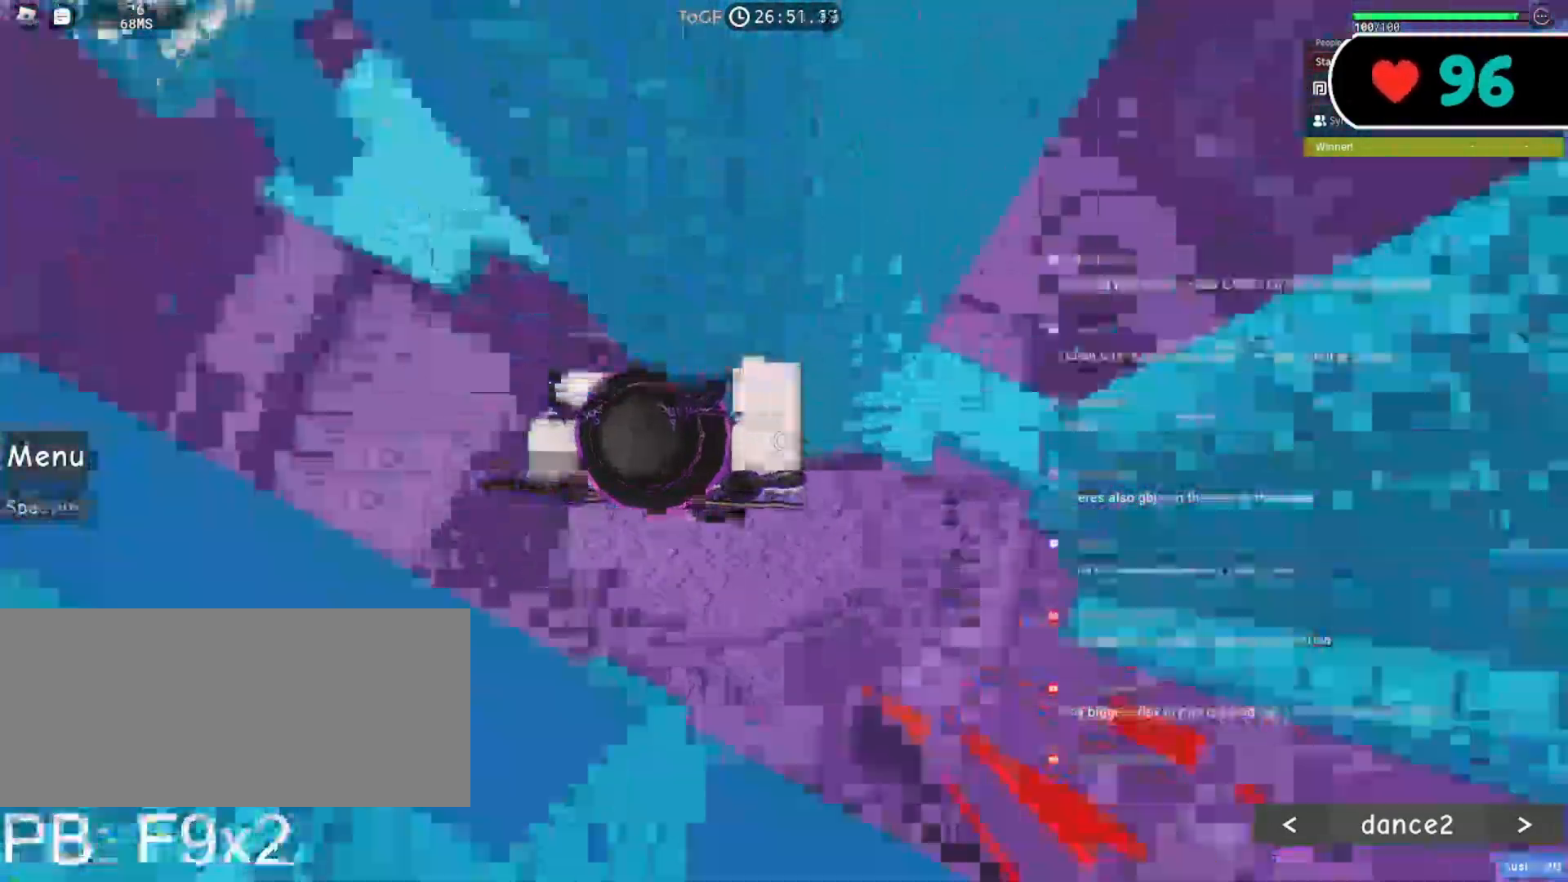
{"keys": [], "mouse": ["right"], "events": [[383, "d", "up"], [383, "space", "up"]]}
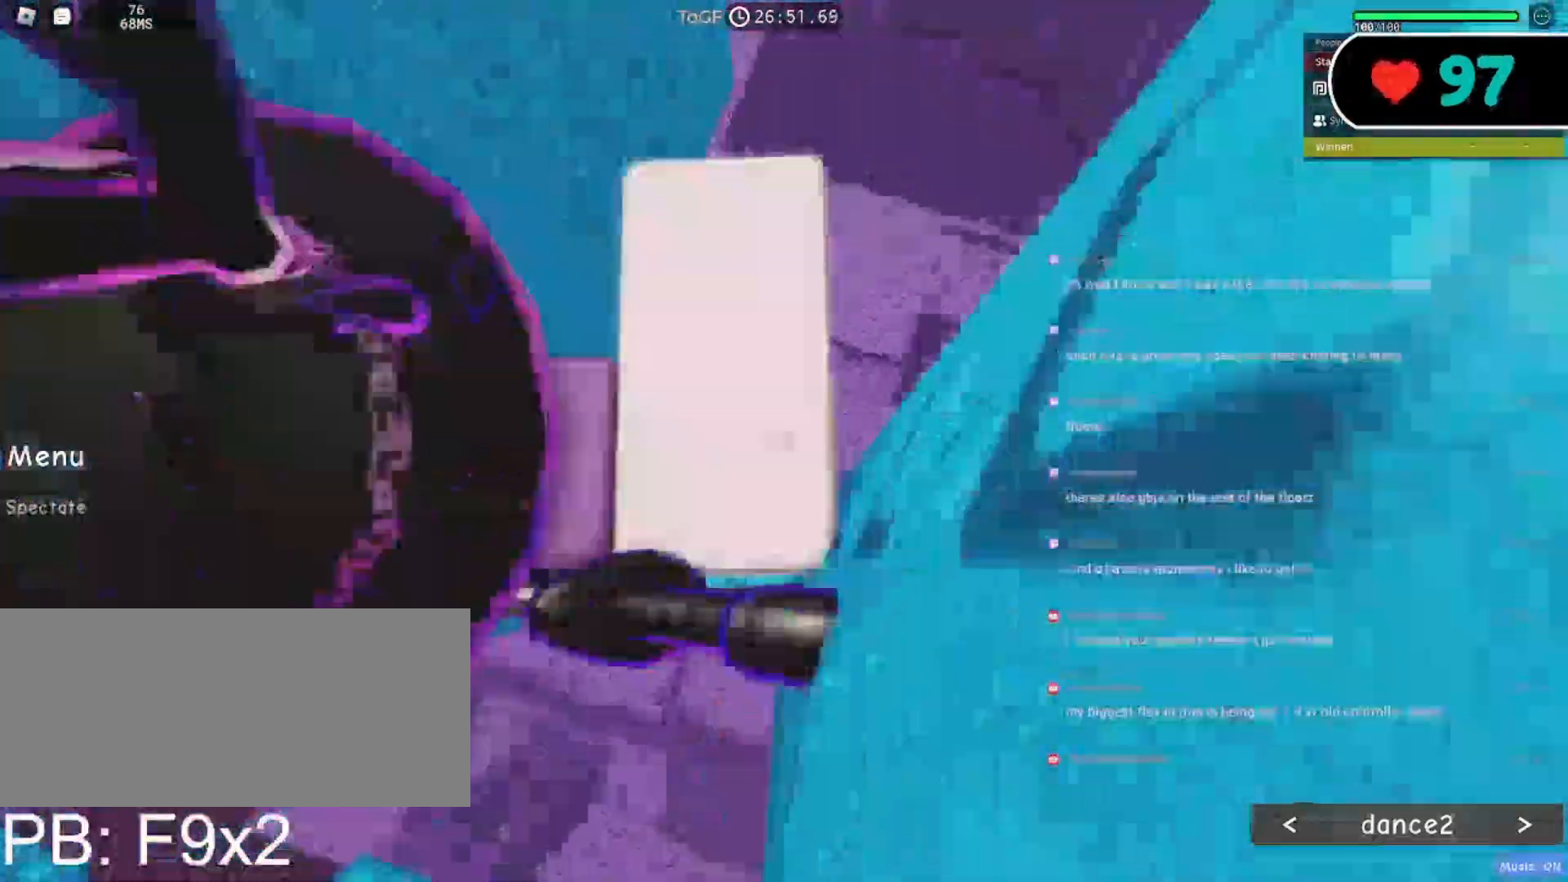
{"keys": ["d", "w"], "mouse": ["right"], "events": [[400, "d", "down"], [400, "w", "down"]]}
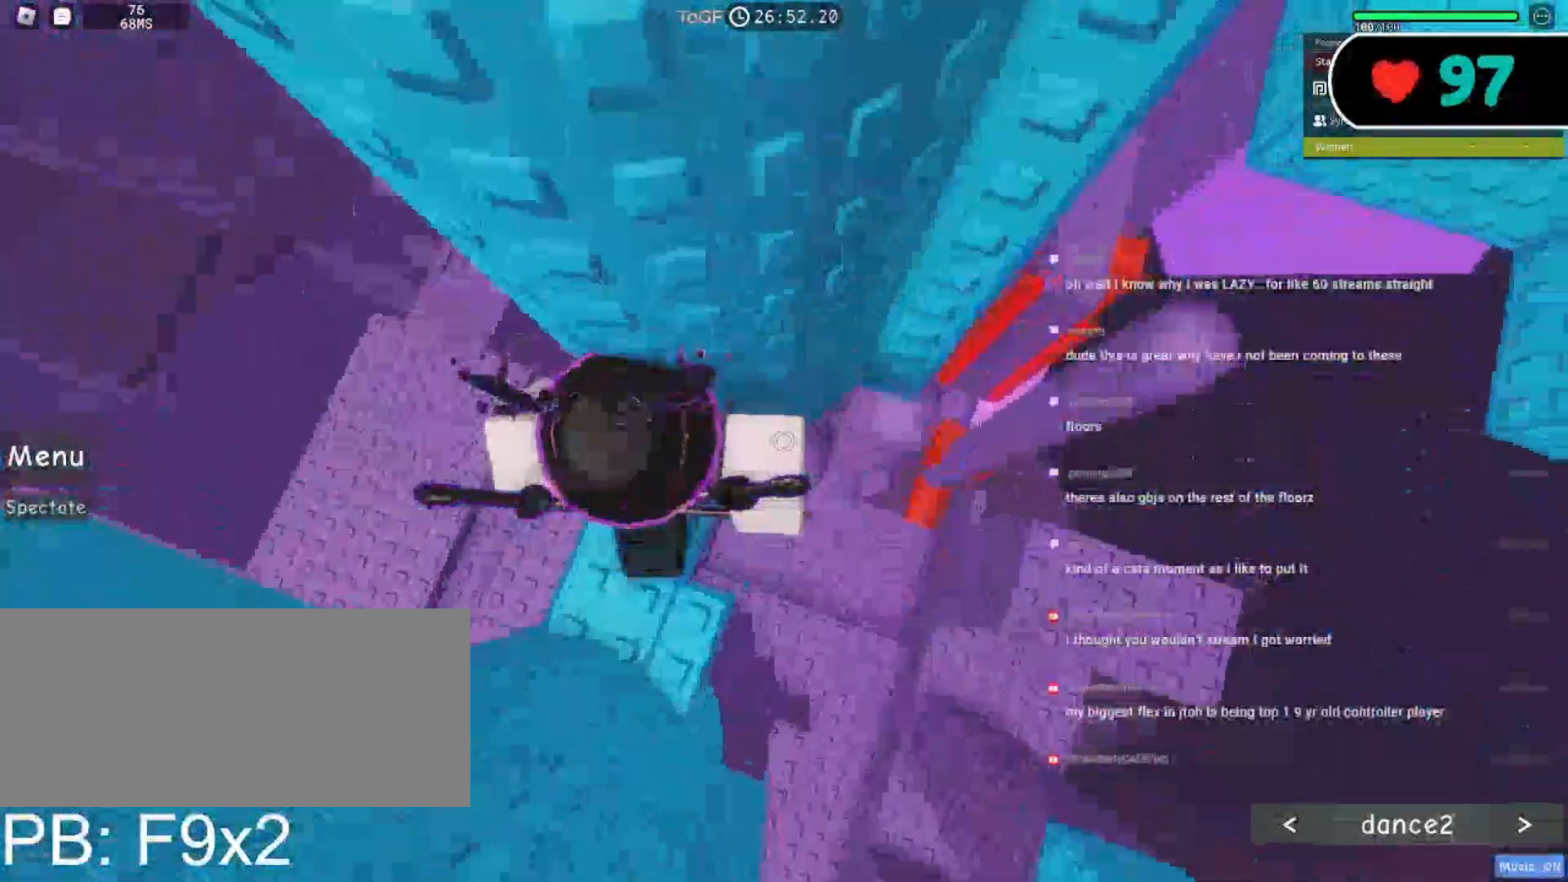
{"keys": ["d", "space"], "mouse": ["right"], "events": [[17, "d", "up"], [33, "w", "up"], [217, "d", "down"], [367, "space", "down"]]}
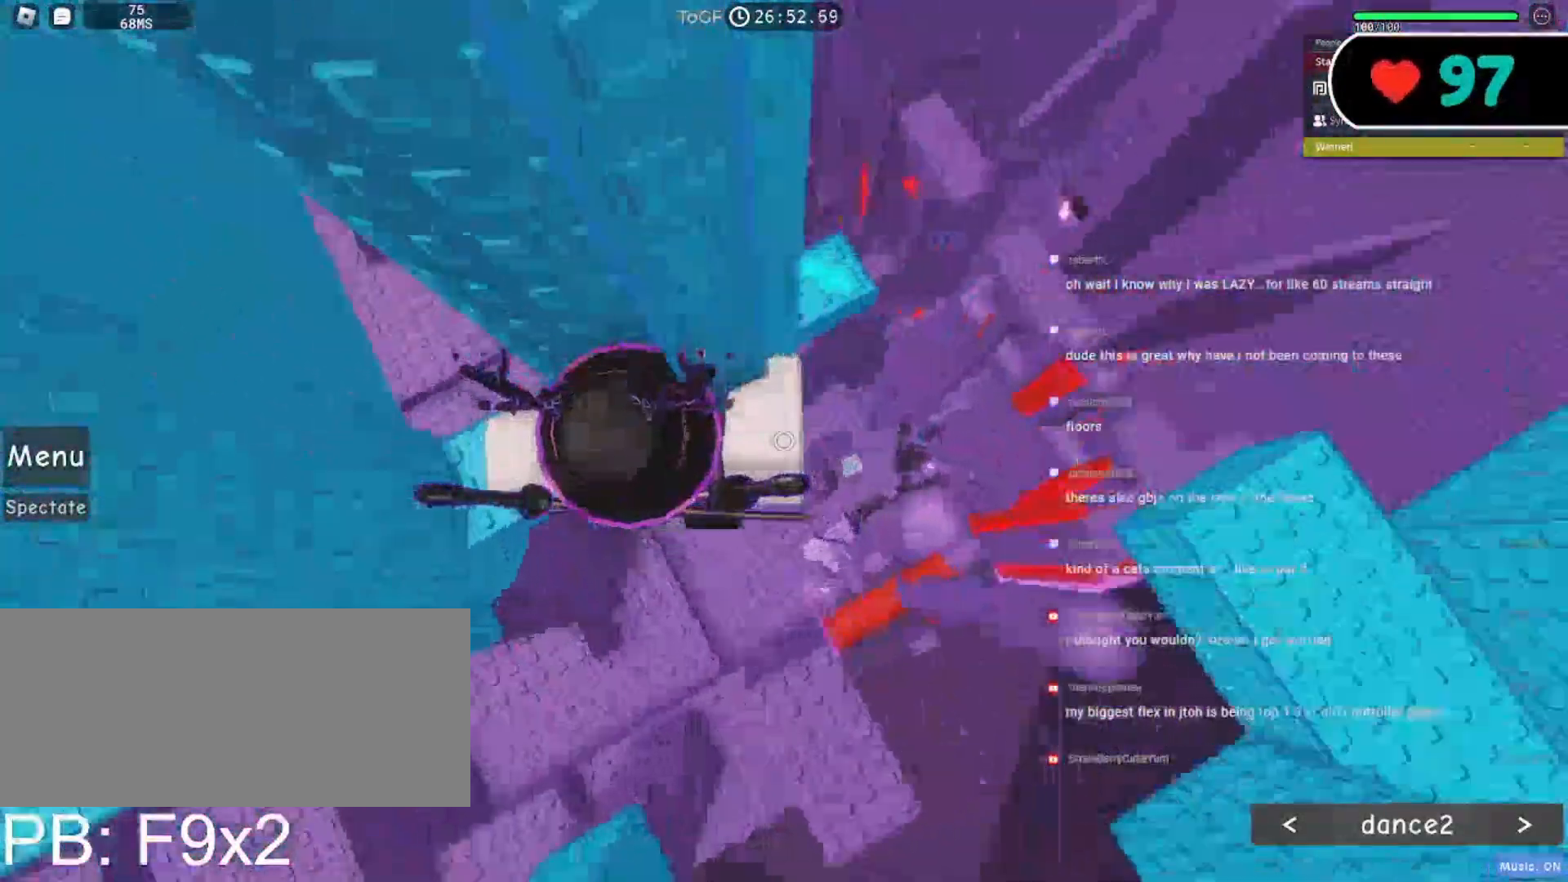
{"keys": [], "mouse": ["right"], "events": [[450, "d", "up"], [483, "space", "up"]]}
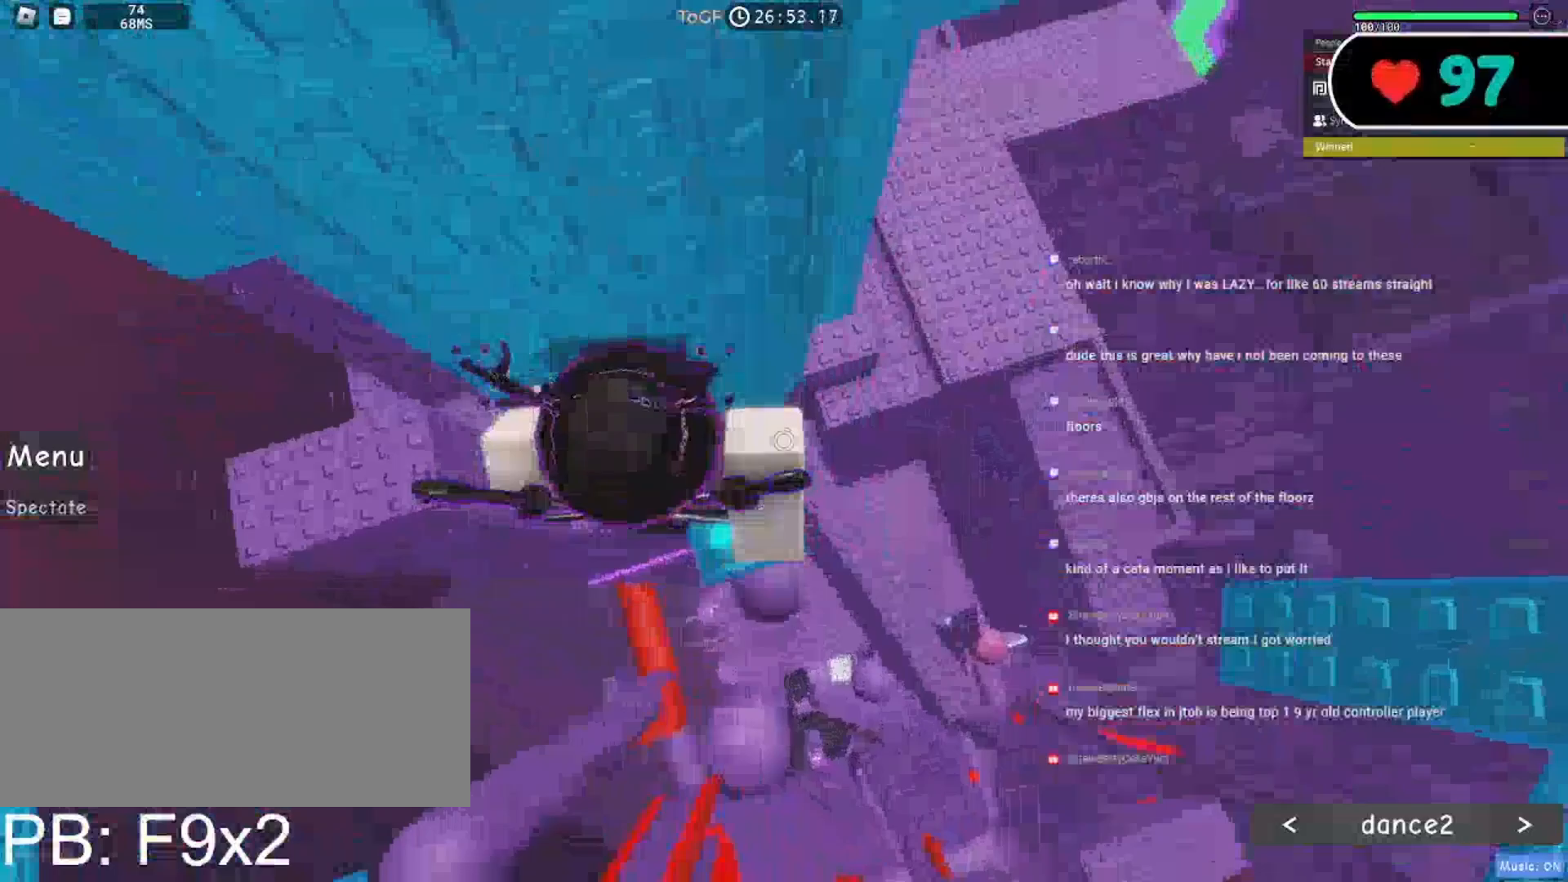
{"keys": ["a", "s"], "mouse": ["right"], "events": [[250, "mouse_wheel", "down"], [300, "mouse_wheel", "up"], [500, "a", "down"], [500, "s", "down"]]}
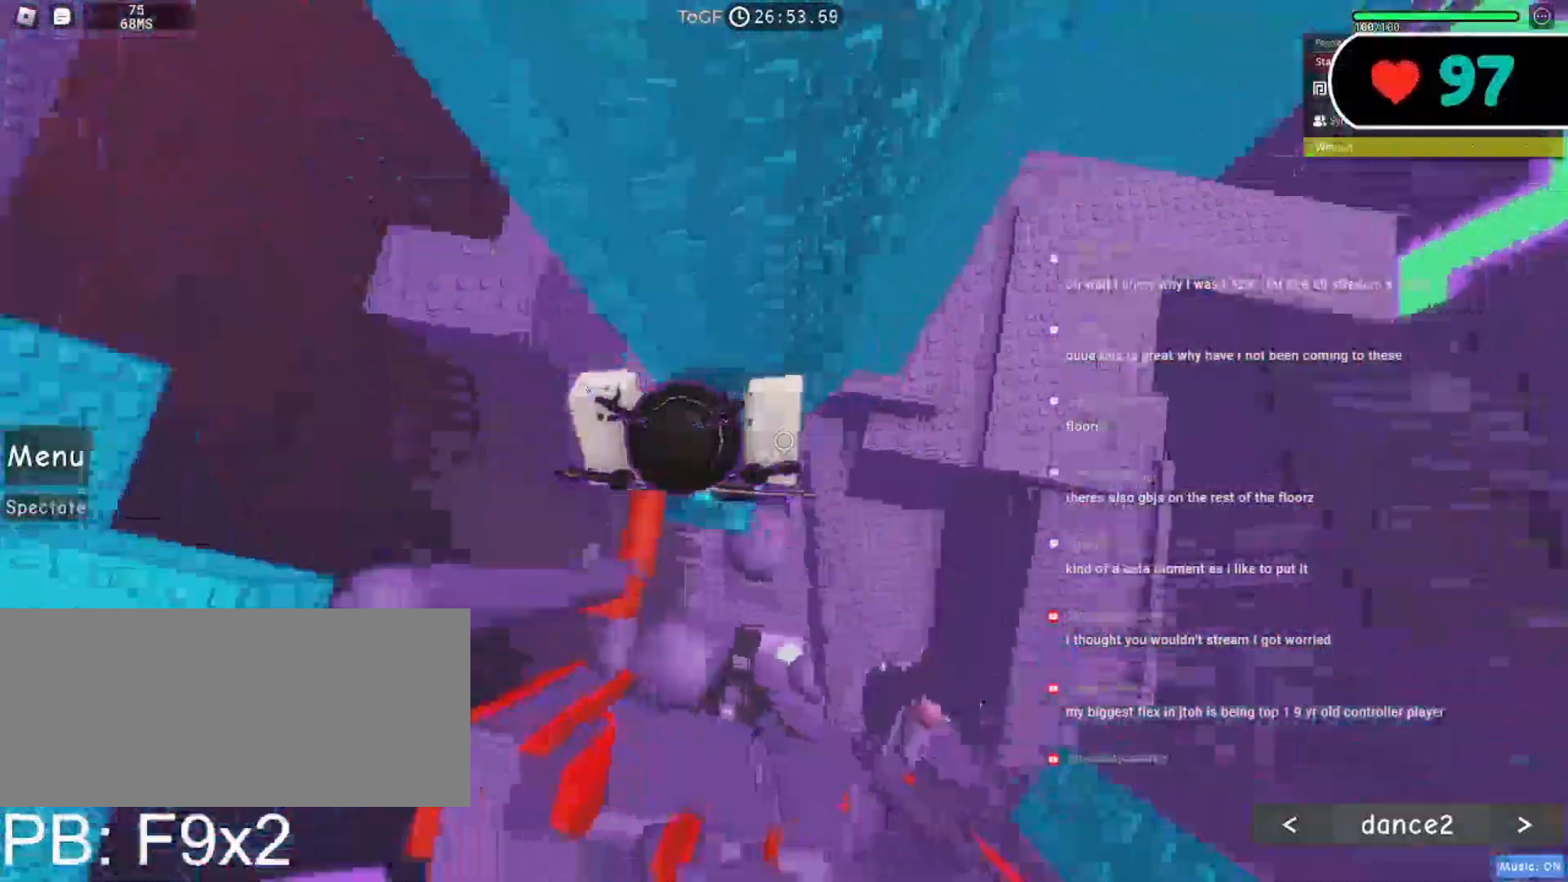
{"keys": [], "mouse": ["right"], "events": [[100, "s", "up"], [117, "a", "up"], [350, "shift", "down"], [467, "shift", "up"]]}
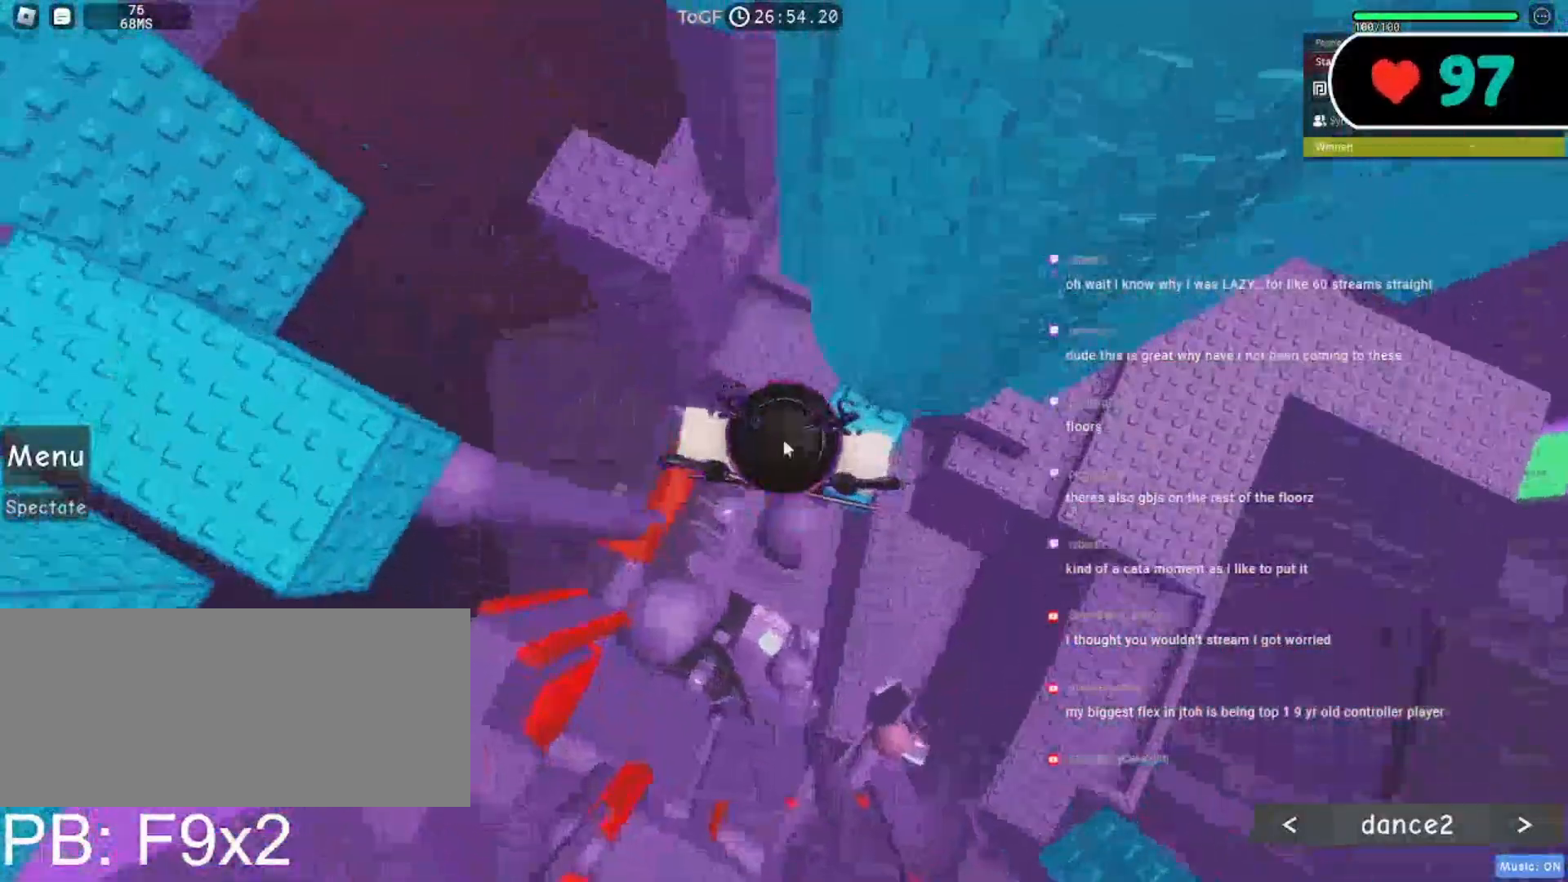
{"keys": ["a", "space"], "mouse": ["right"], "events": [[50, "a", "down"], [150, "space", "down"], [283, "shift", "down"], [450, "shift", "up"]]}
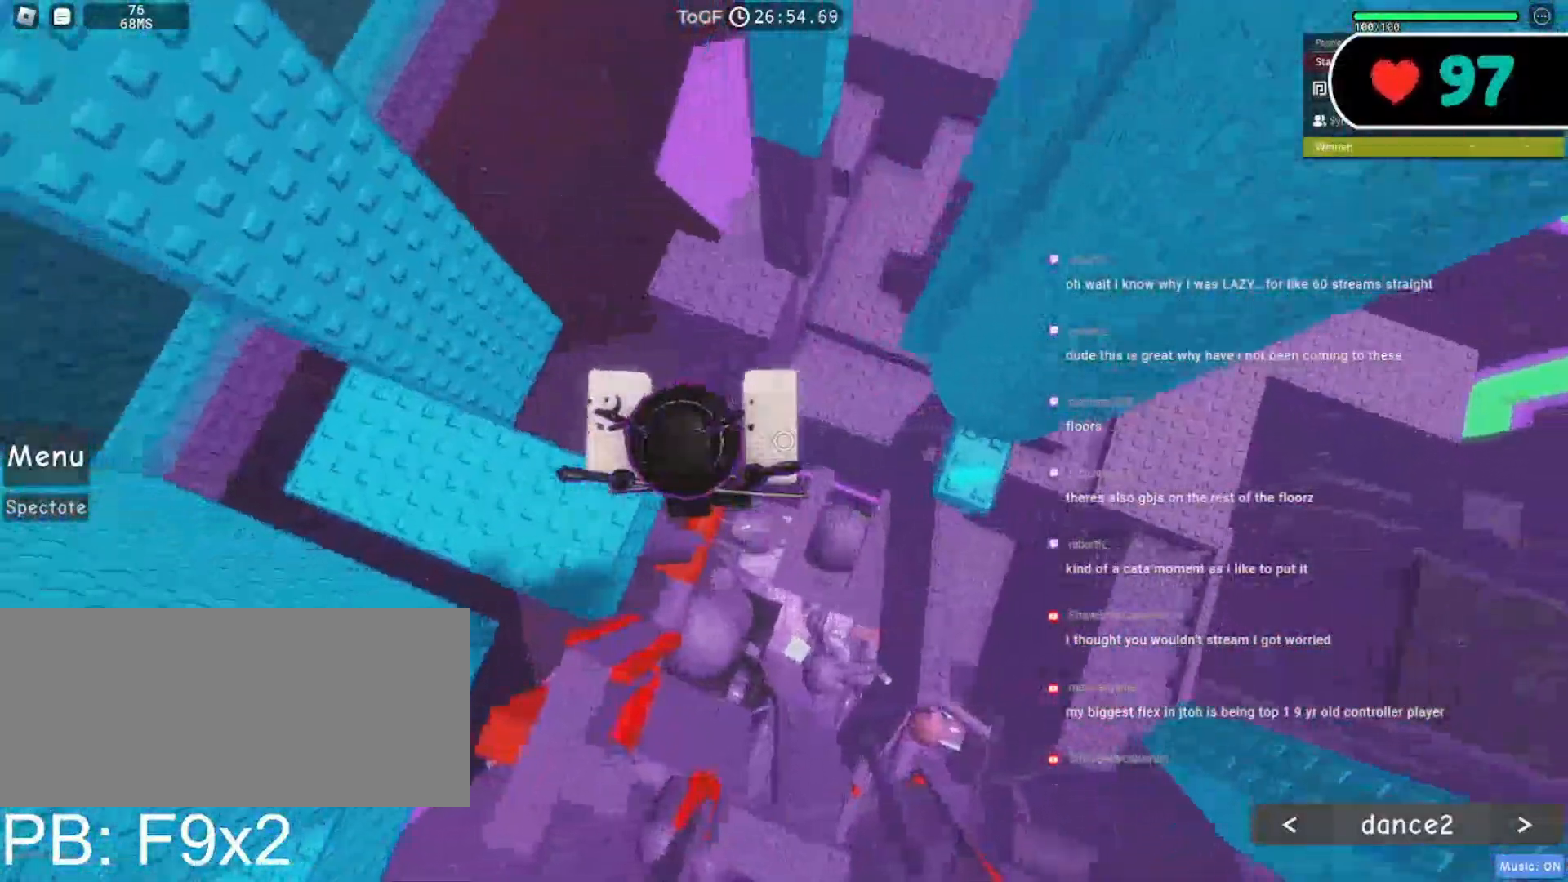
{"keys": [], "mouse": ["right"], "events": [[283, "space", "up"], [367, "a", "up"]]}
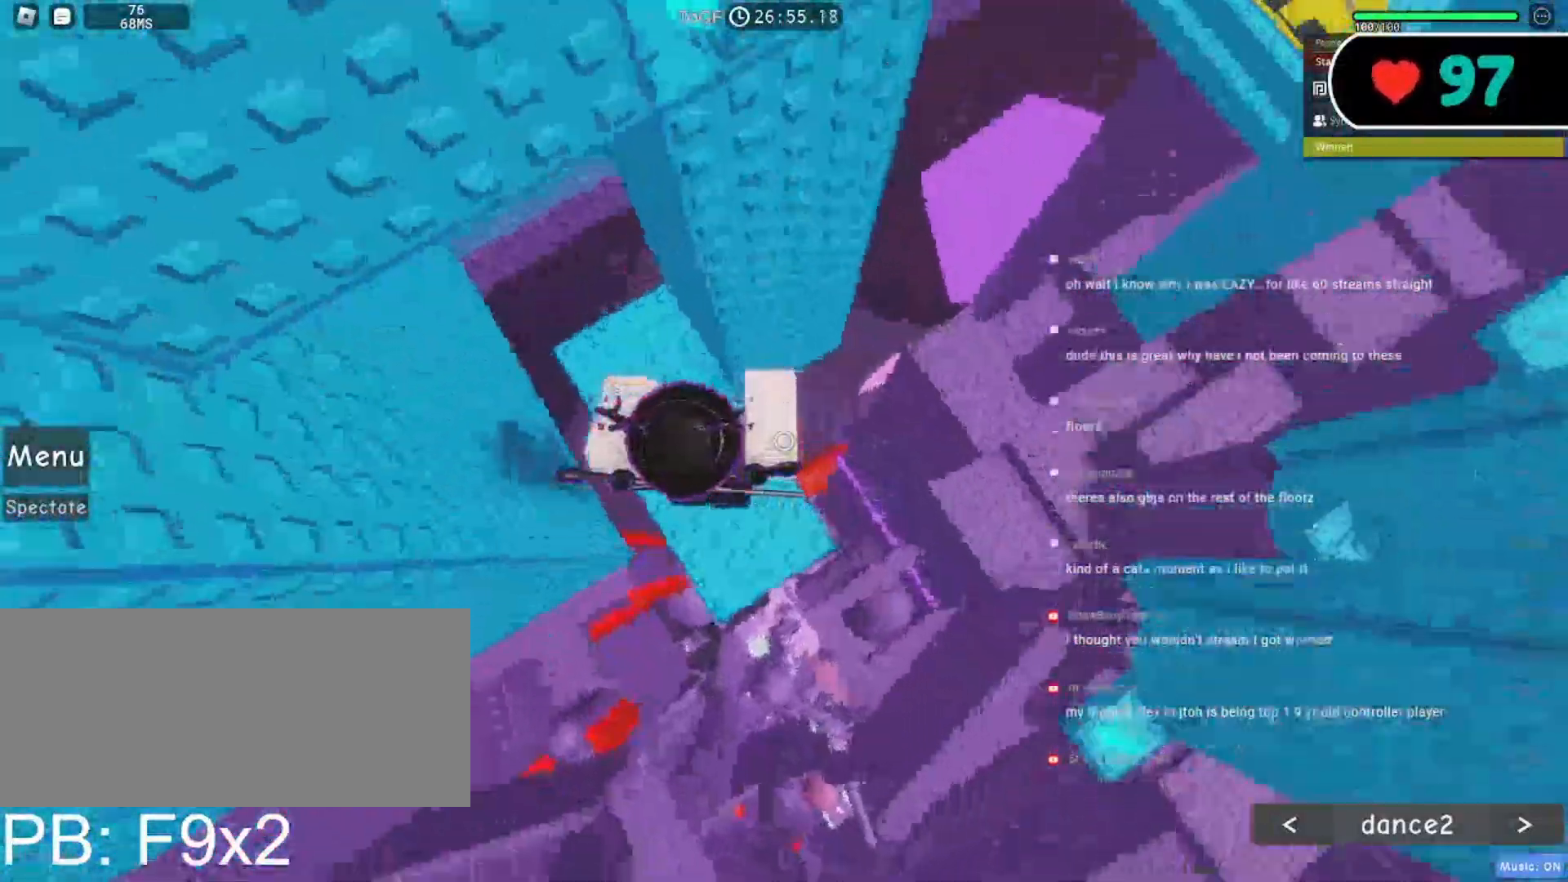
{"keys": [], "mouse": ["right"], "events": [[233, "a", "down"], [367, "a", "up"]]}
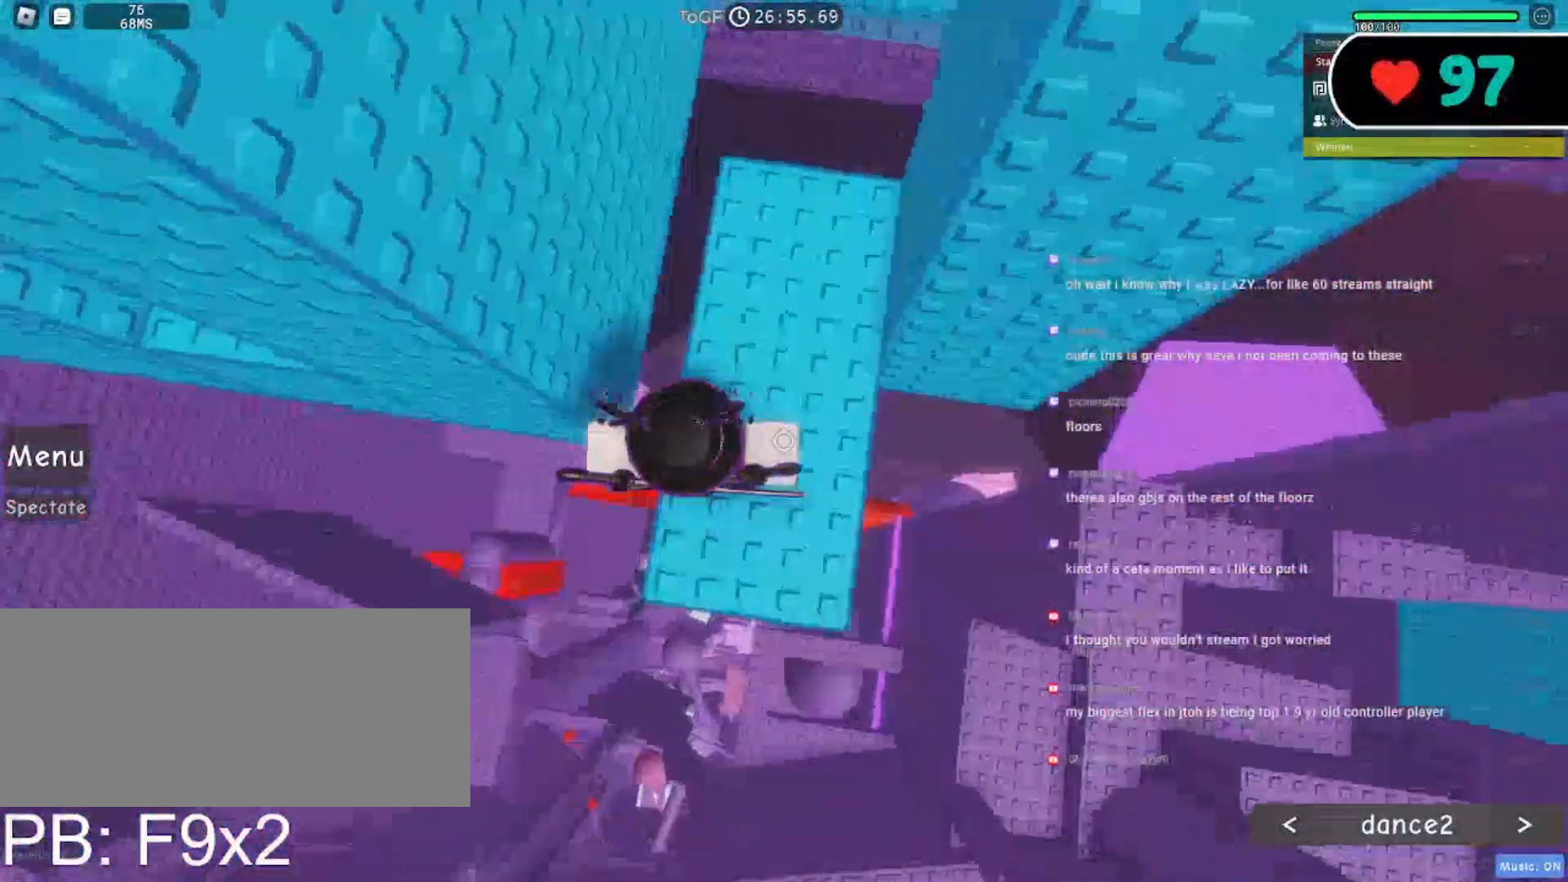
{"keys": ["a"], "mouse": ["right"], "events": [[17, "a", "down"], [183, "space", "down"], [317, "space", "up"]]}
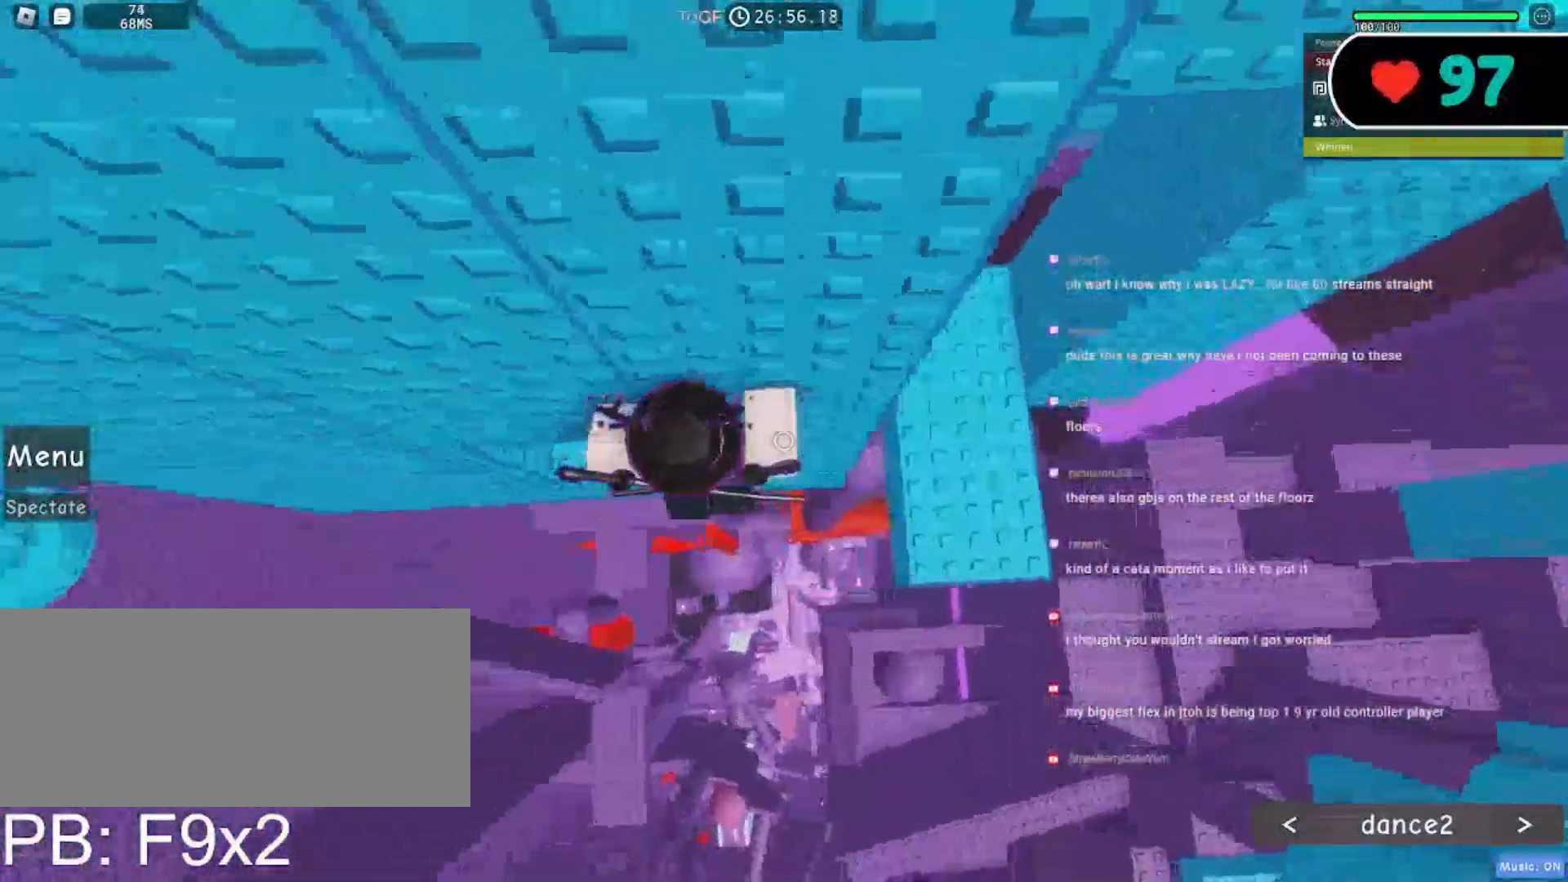
{"keys": ["shift"], "mouse": ["right"], "events": [[117, "w", "down"], [383, "a", "up"], [383, "w", "up"], [467, "shift", "down"]]}
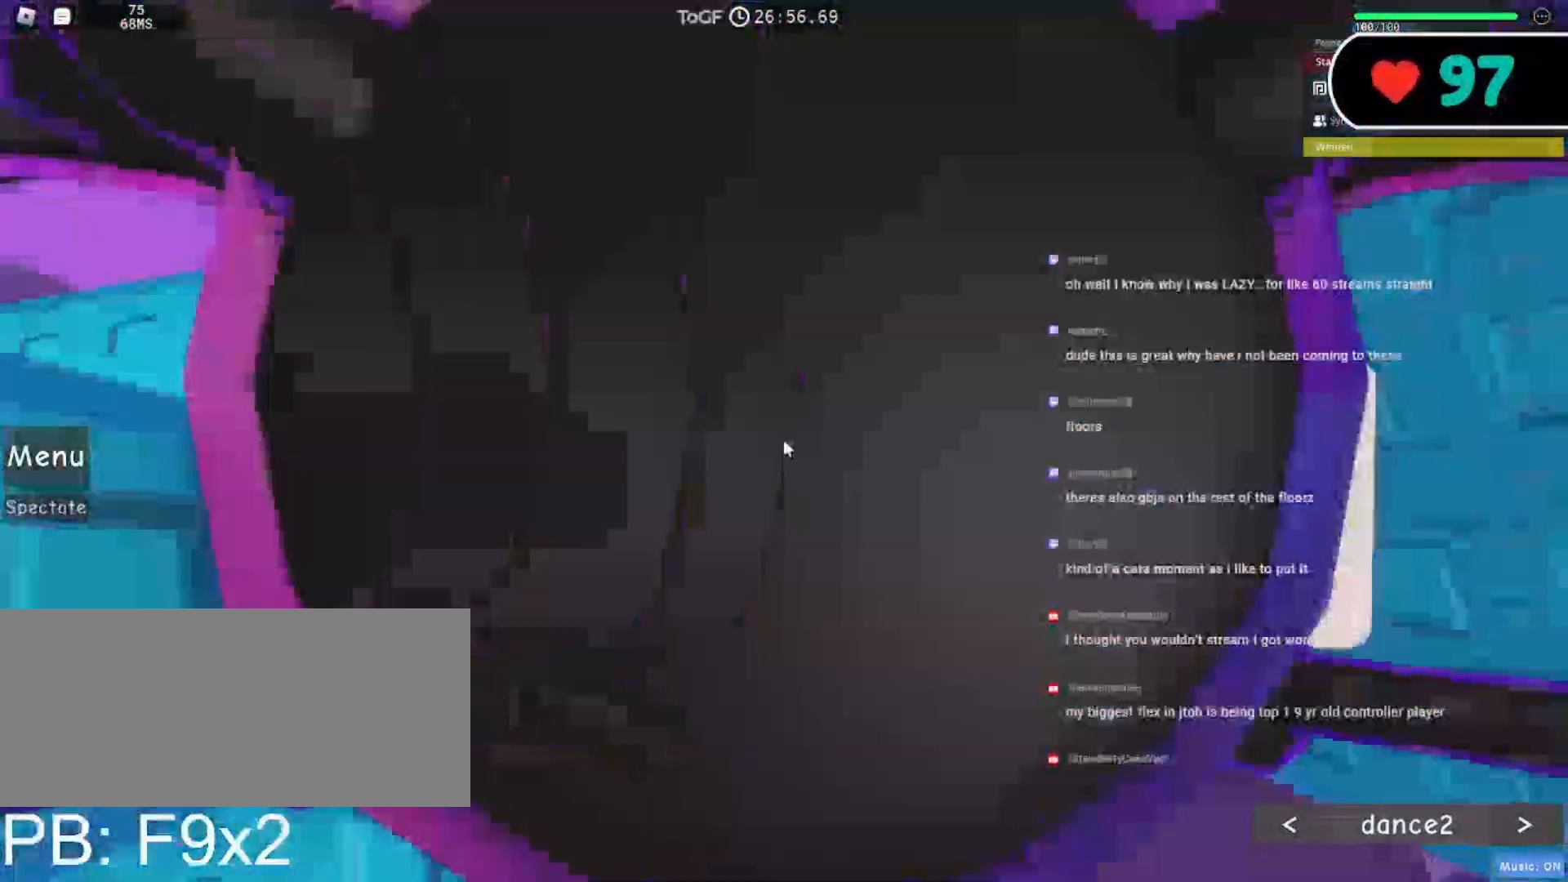
{"keys": ["a"], "mouse": ["right"], "events": [[33, "mouse_wheel", "down"], [100, "shift", "up"], [167, "a", "down"], [167, "w", "down"], [233, "mouse_wheel", "up"], [367, "w", "up"]]}
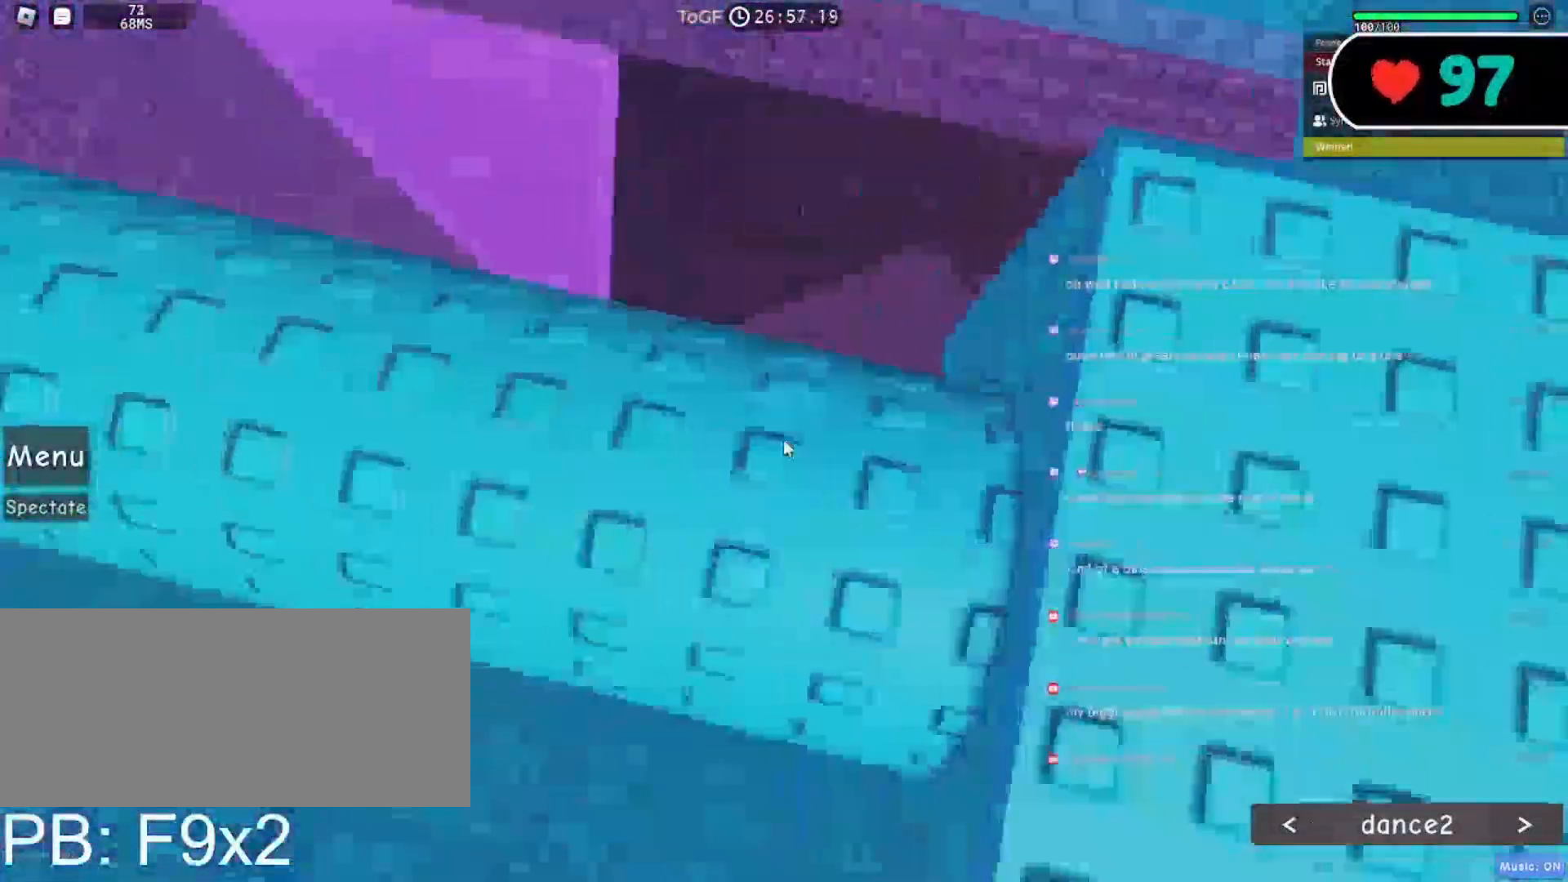
{"keys": ["a"], "mouse": ["right"], "events": []}
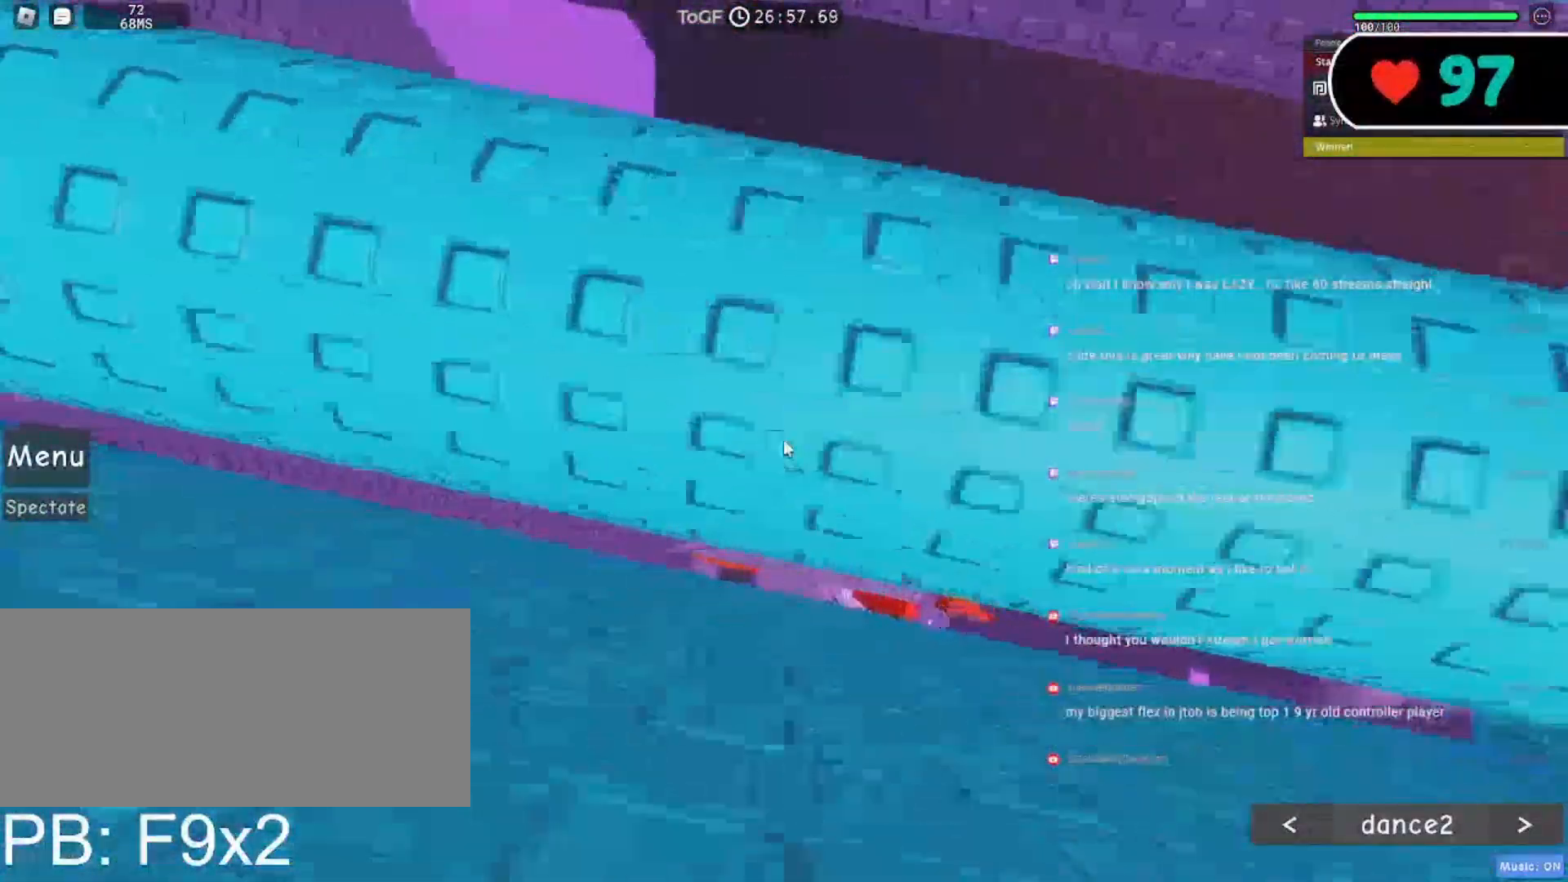
{"keys": ["a"], "mouse": ["right"], "events": []}
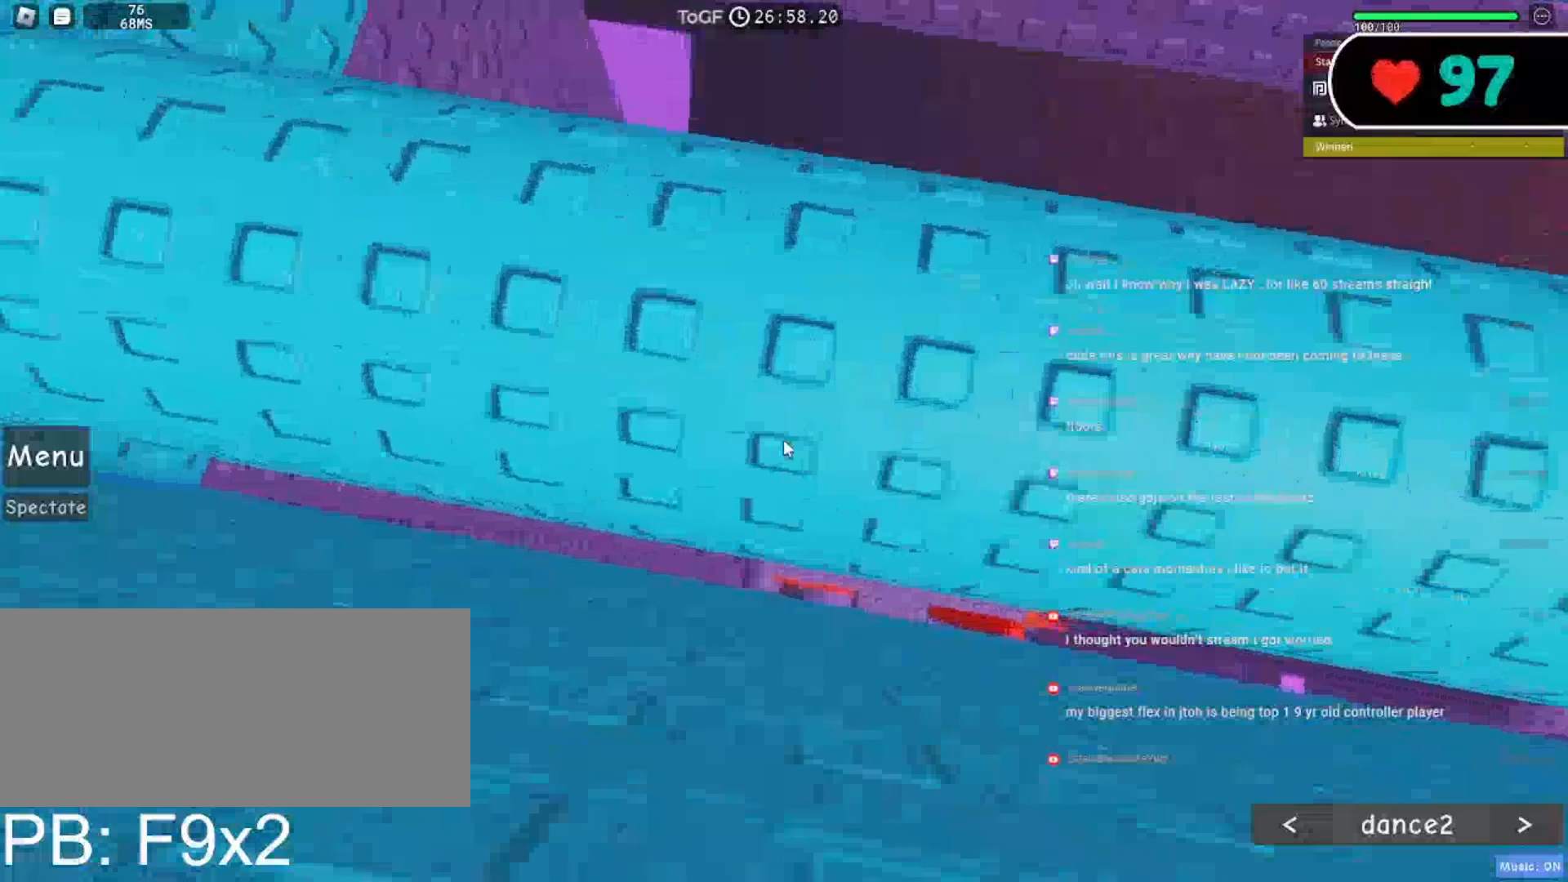
{"keys": [], "mouse": ["right"], "events": [[367, "a", "up"]]}
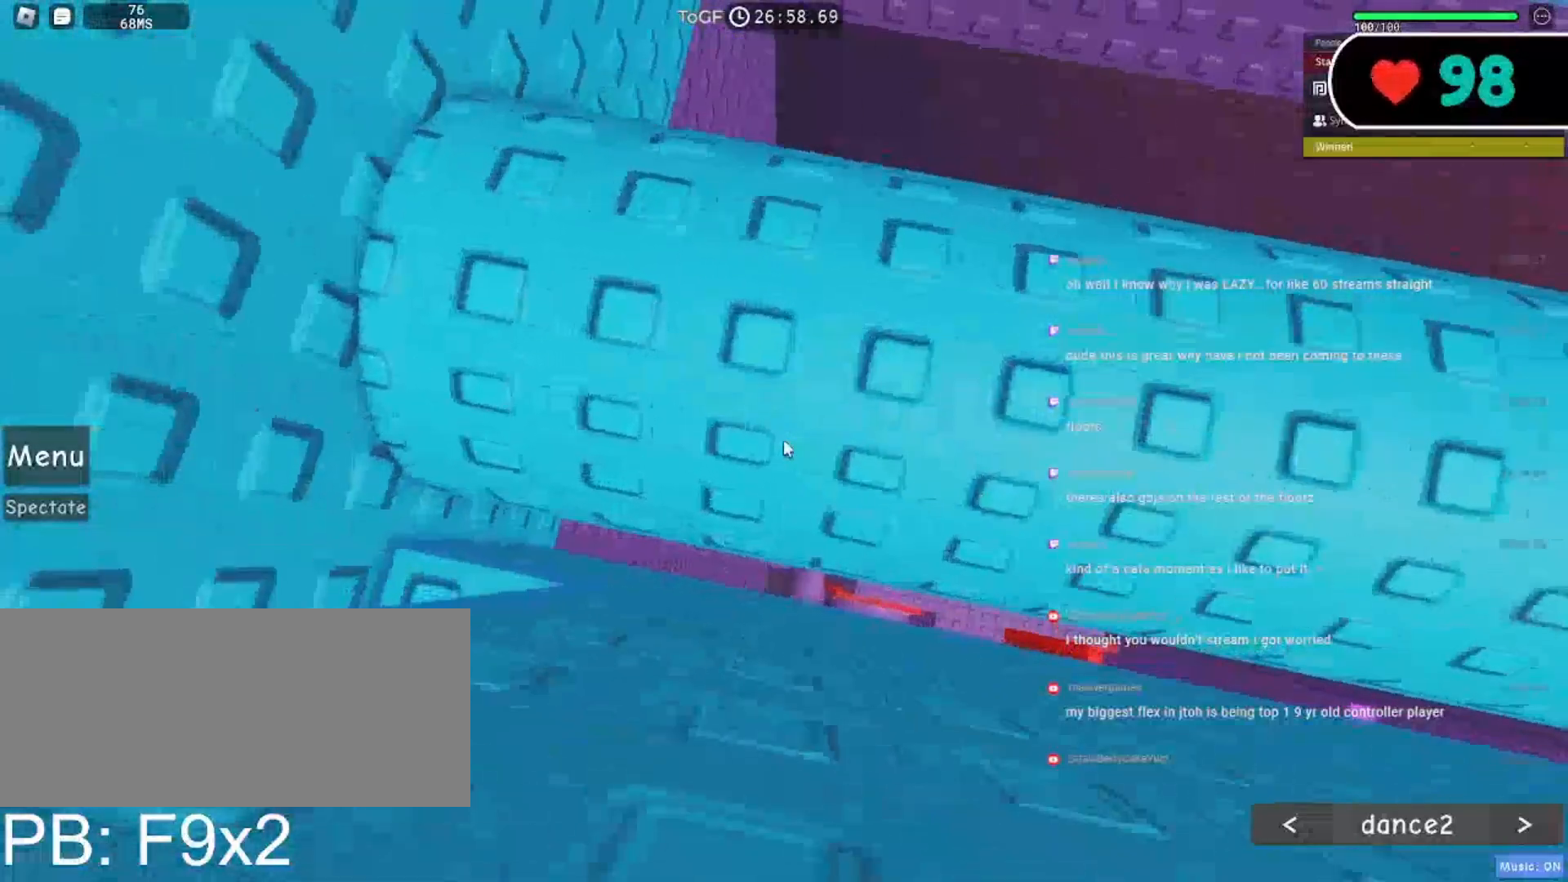
{"keys": ["a", "s"], "mouse": ["right"], "events": [[100, "a", "down"], [267, "a", "up"], [483, "a", "down"], [500, "s", "down"]]}
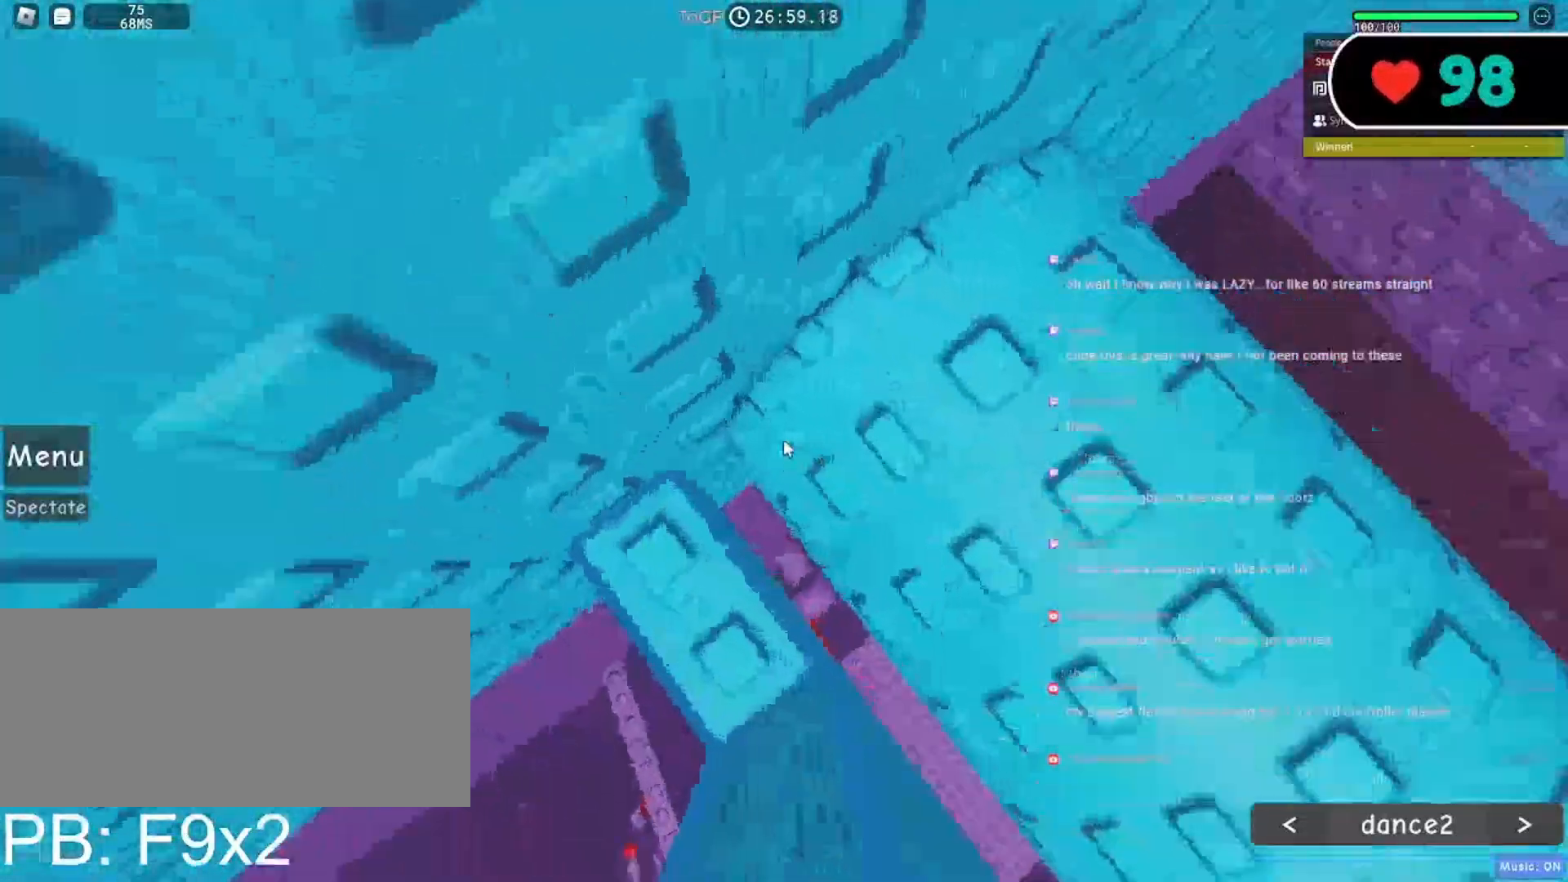
{"keys": [], "mouse": ["right"], "events": [[83, "a", "up"], [83, "s", "up"], [383, "s", "down"], [467, "s", "up"]]}
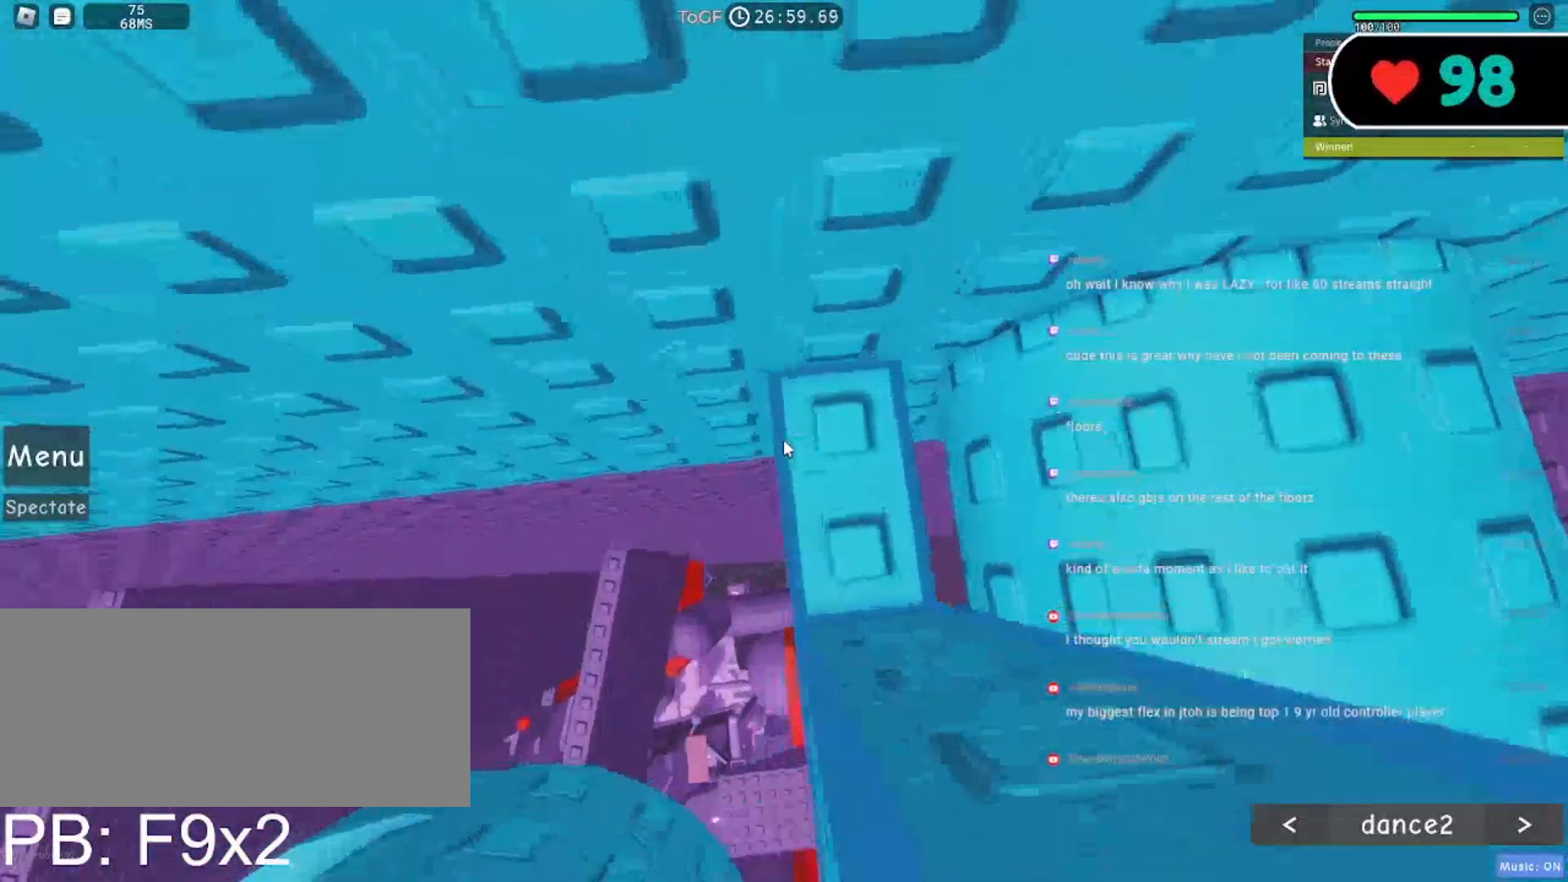
{"keys": ["s"], "mouse": ["right"], "events": [[67, "s", "down"], [150, "s", "up"], [433, "s", "down"]]}